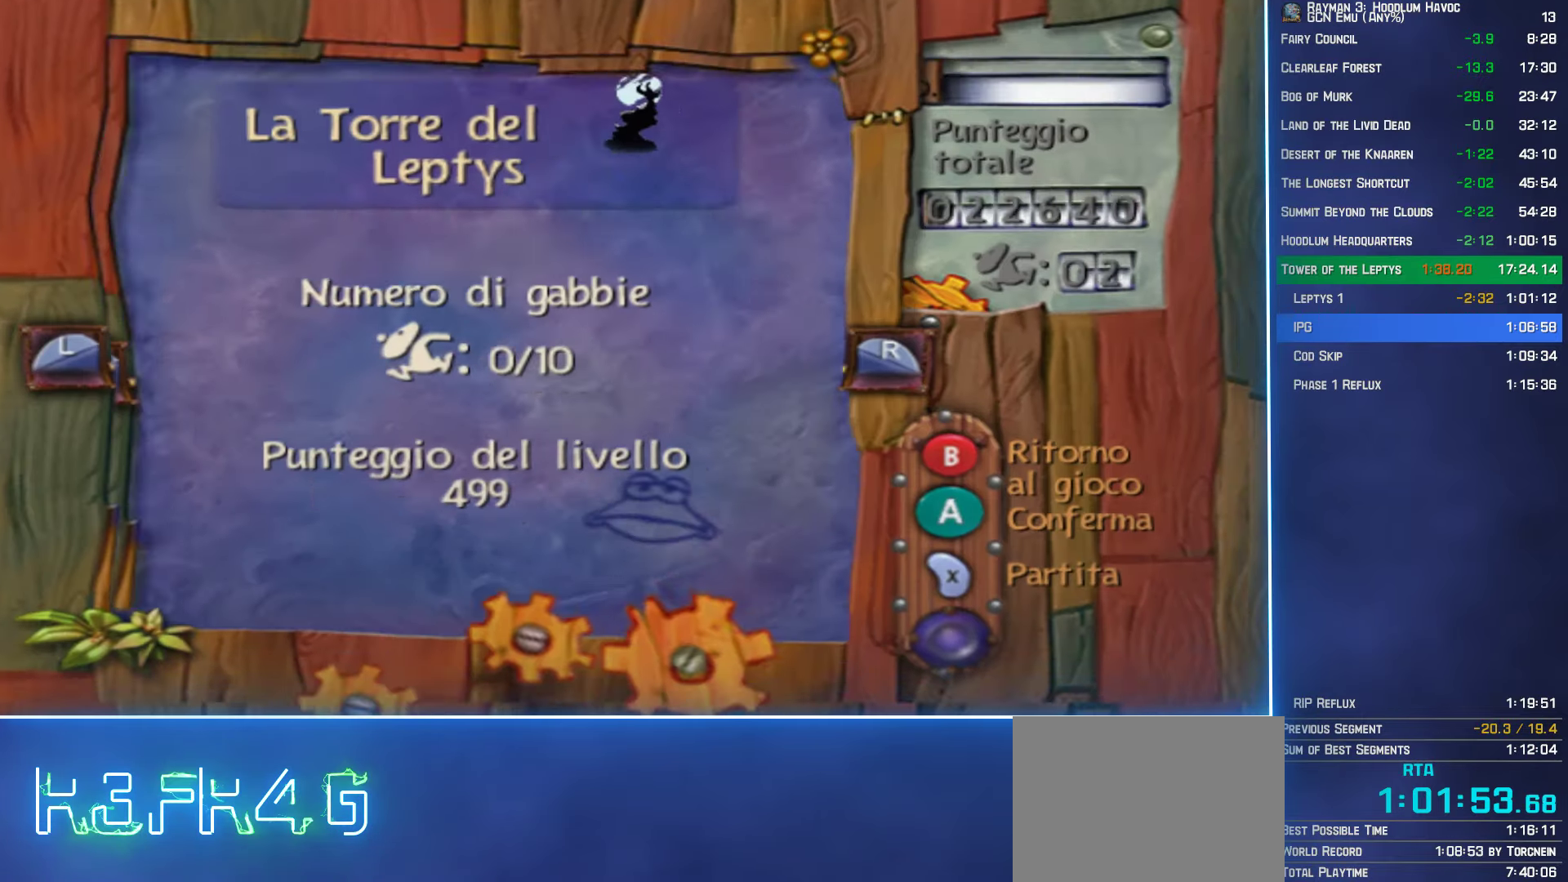
Gameplay with a controller (Xbox layout); each line is a JSON object with the inputs held at the frame after it. "button_events" lists button changes between this image and that frame as [ms after this image, input, new state], when the widget could be followed in between (sticks are given only as held states). Not read: L3 R3.
{"buttons": ["A"], "left_stick": "center", "right_stick": "center", "button_events": [[100, "R2", "down"], [183, "R2", "up"], [500, "A", "down"]]}
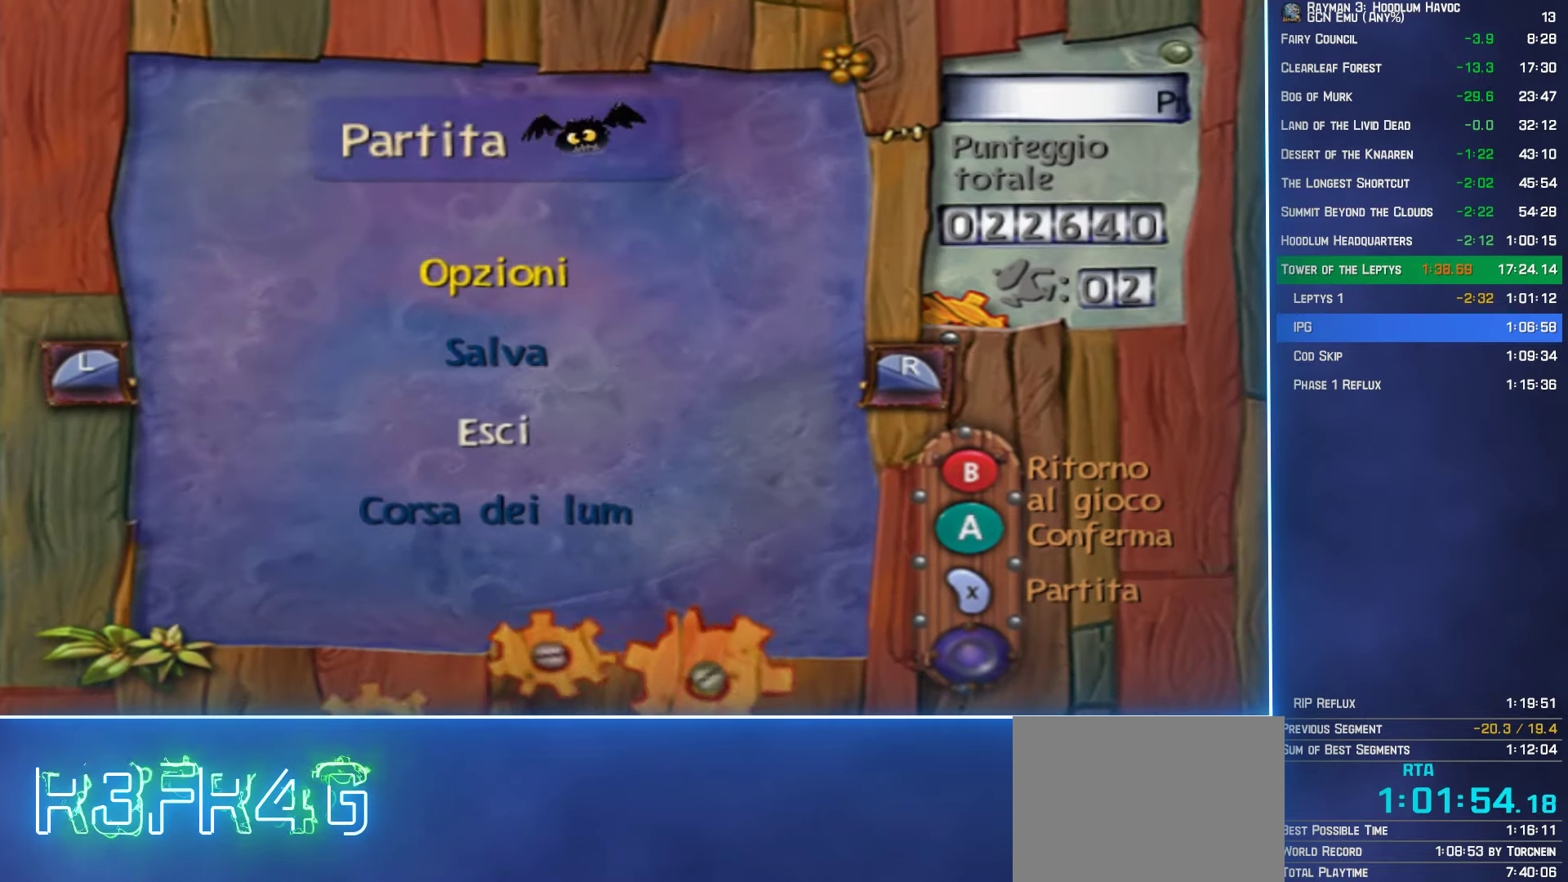
{"buttons": ["R2"], "left_stick": "center", "right_stick": "center", "button_events": [[67, "A", "up"], [400, "B", "down"], [467, "R2", "down"], [483, "B", "up"]]}
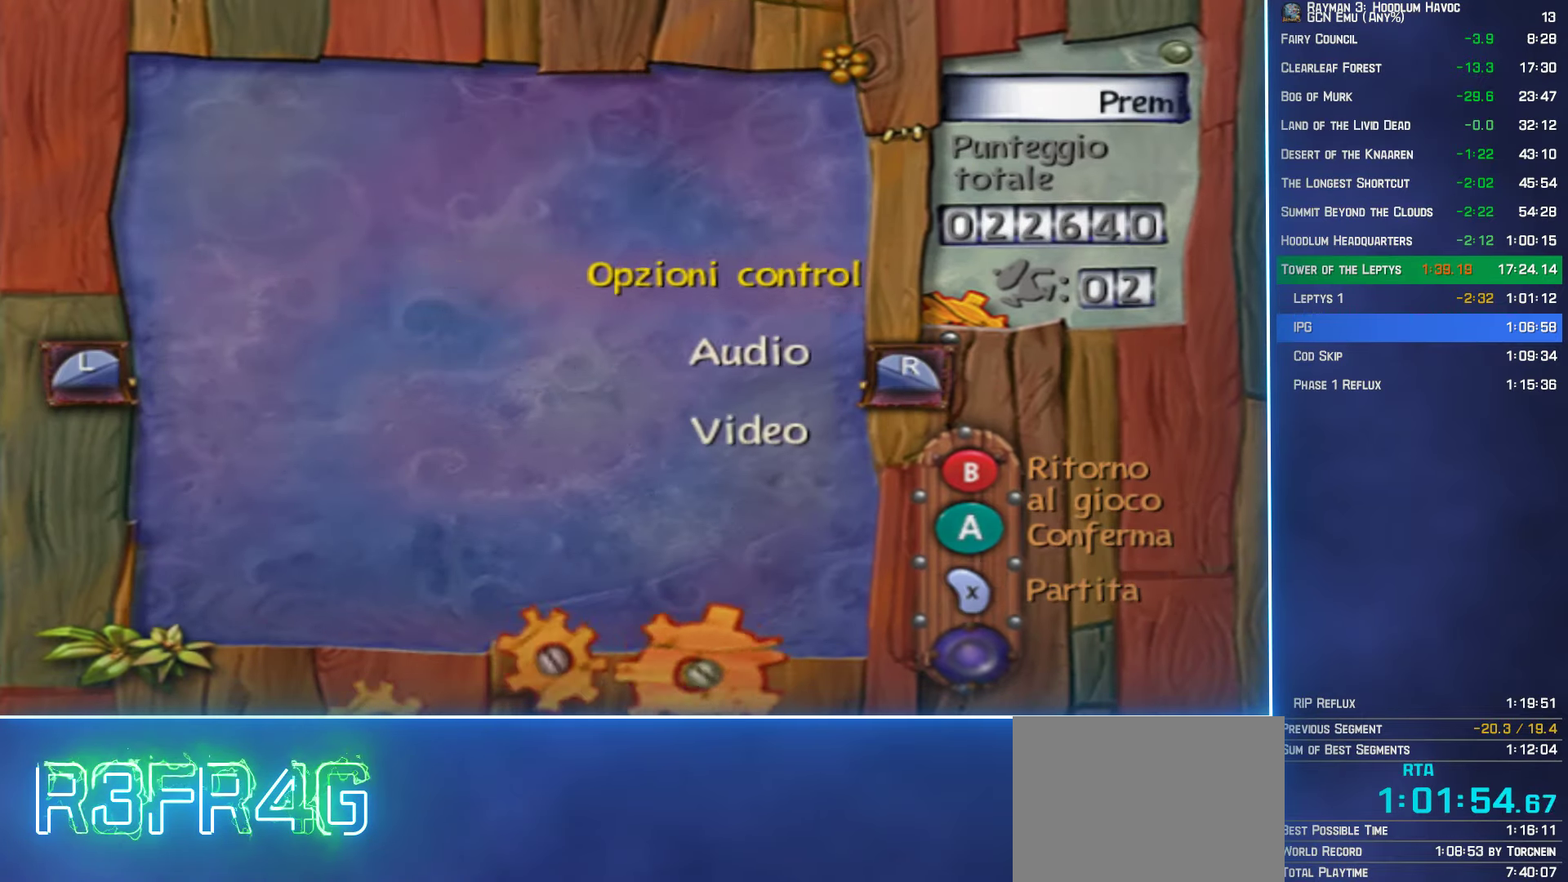
{"buttons": ["R2"], "left_stick": "center", "right_stick": "center", "button_events": [[17, "R2", "up"], [67, "R2", "down"], [150, "R2", "up"], [217, "R2", "down"], [450, "R2", "up"], [500, "R2", "down"]]}
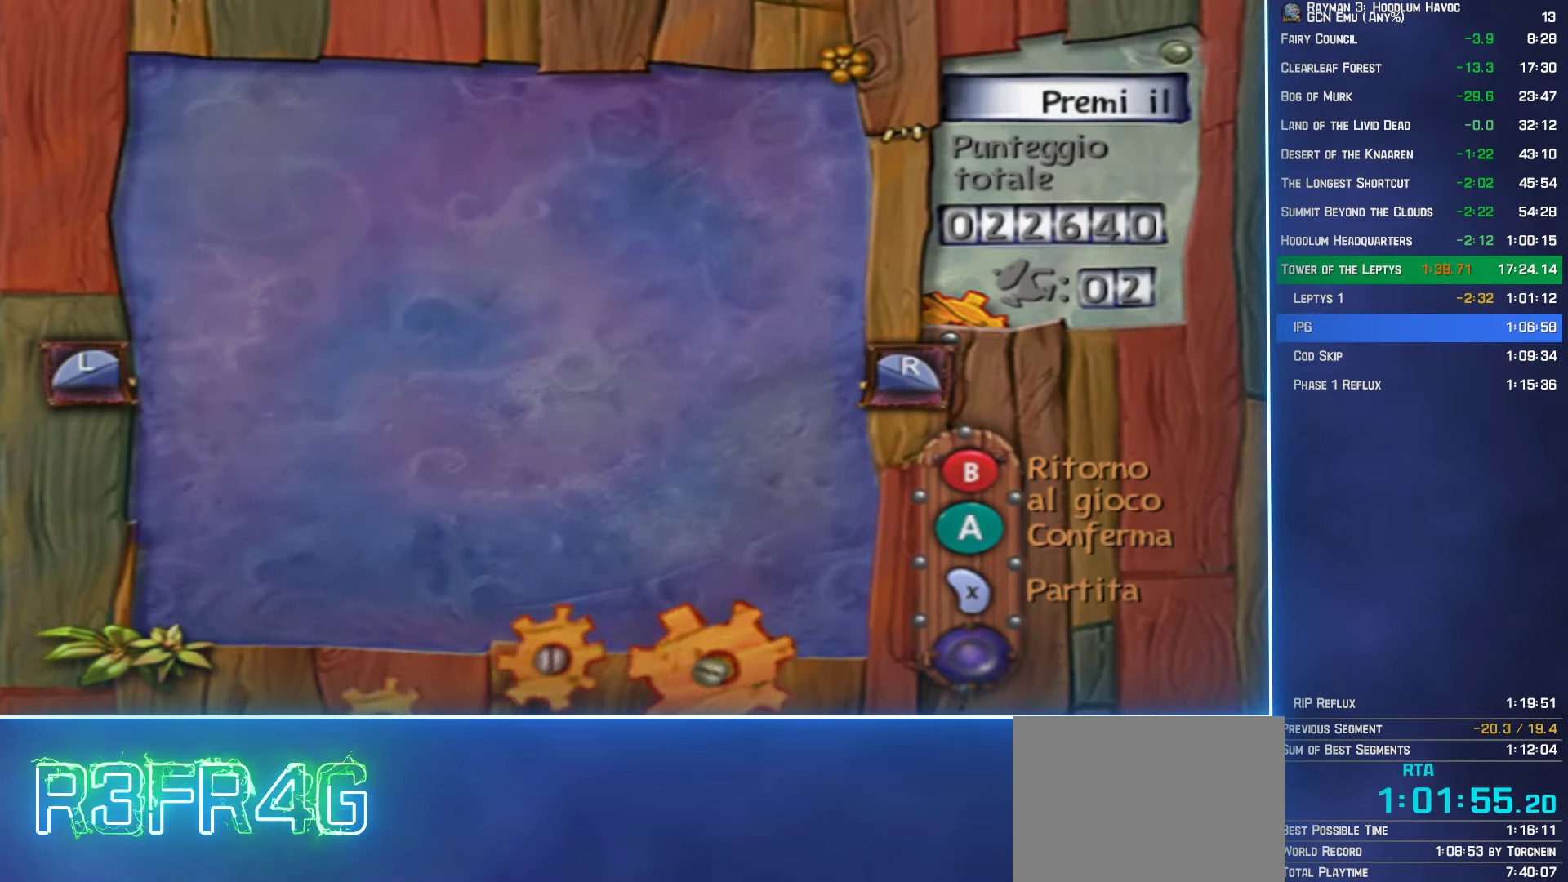
{"buttons": [], "left_stick": "center", "right_stick": "center", "button_events": [[83, "R2", "up"], [150, "R2", "down"], [217, "R2", "up"], [300, "R2", "down"], [367, "R2", "up"], [433, "R2", "down"], [500, "R2", "up"]]}
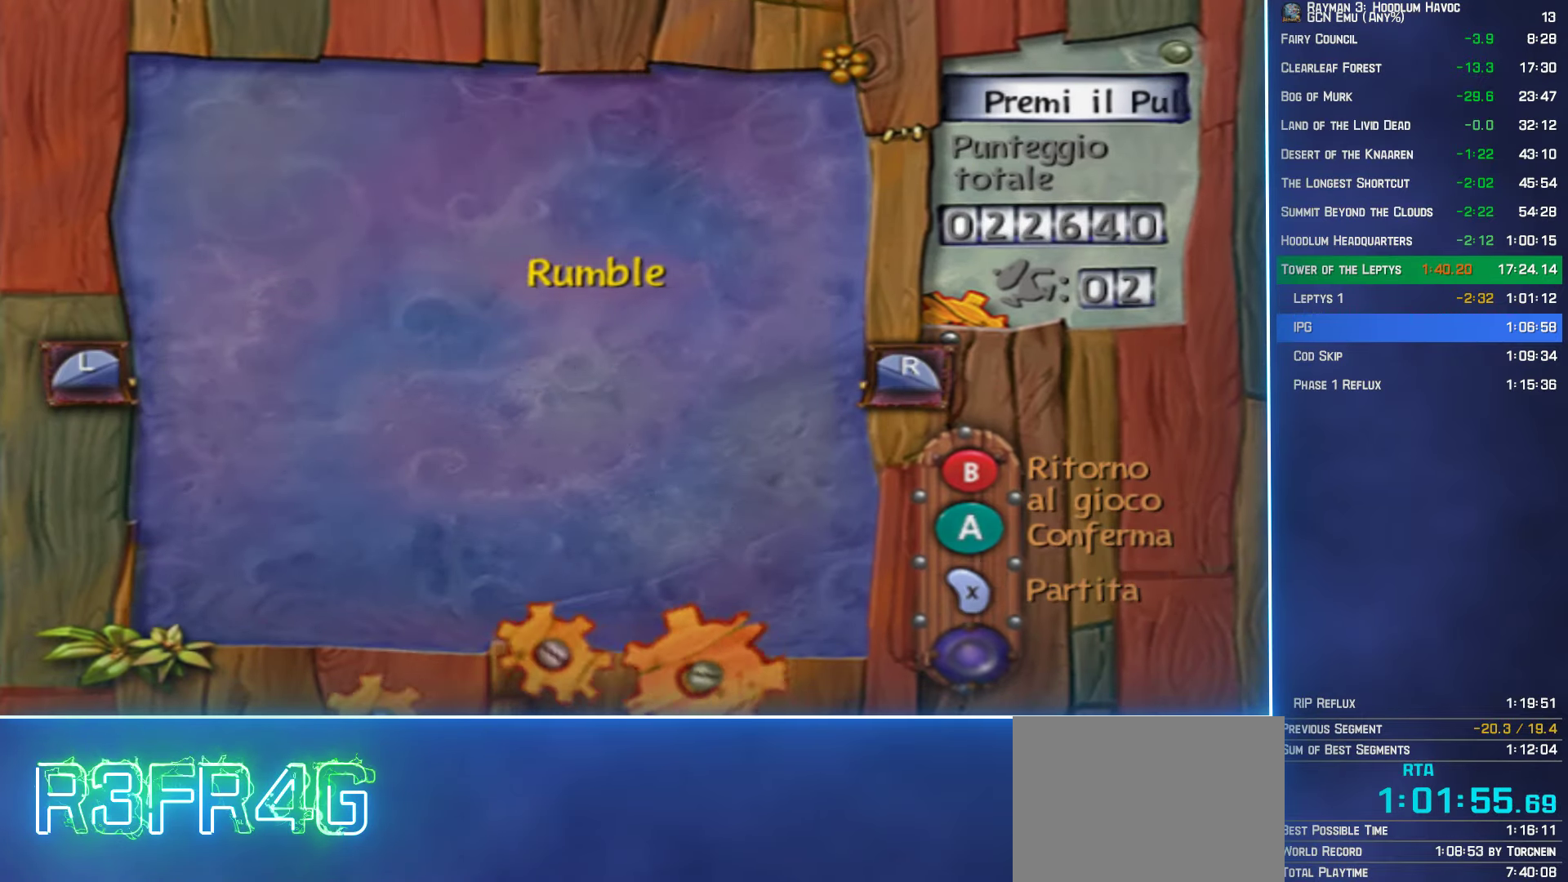
{"buttons": [], "left_stick": "center", "right_stick": "center", "button_events": [[100, "R2", "down"], [183, "R2", "up"], [250, "R2", "down"], [333, "R2", "up"], [400, "R2", "down"], [450, "R2", "up"]]}
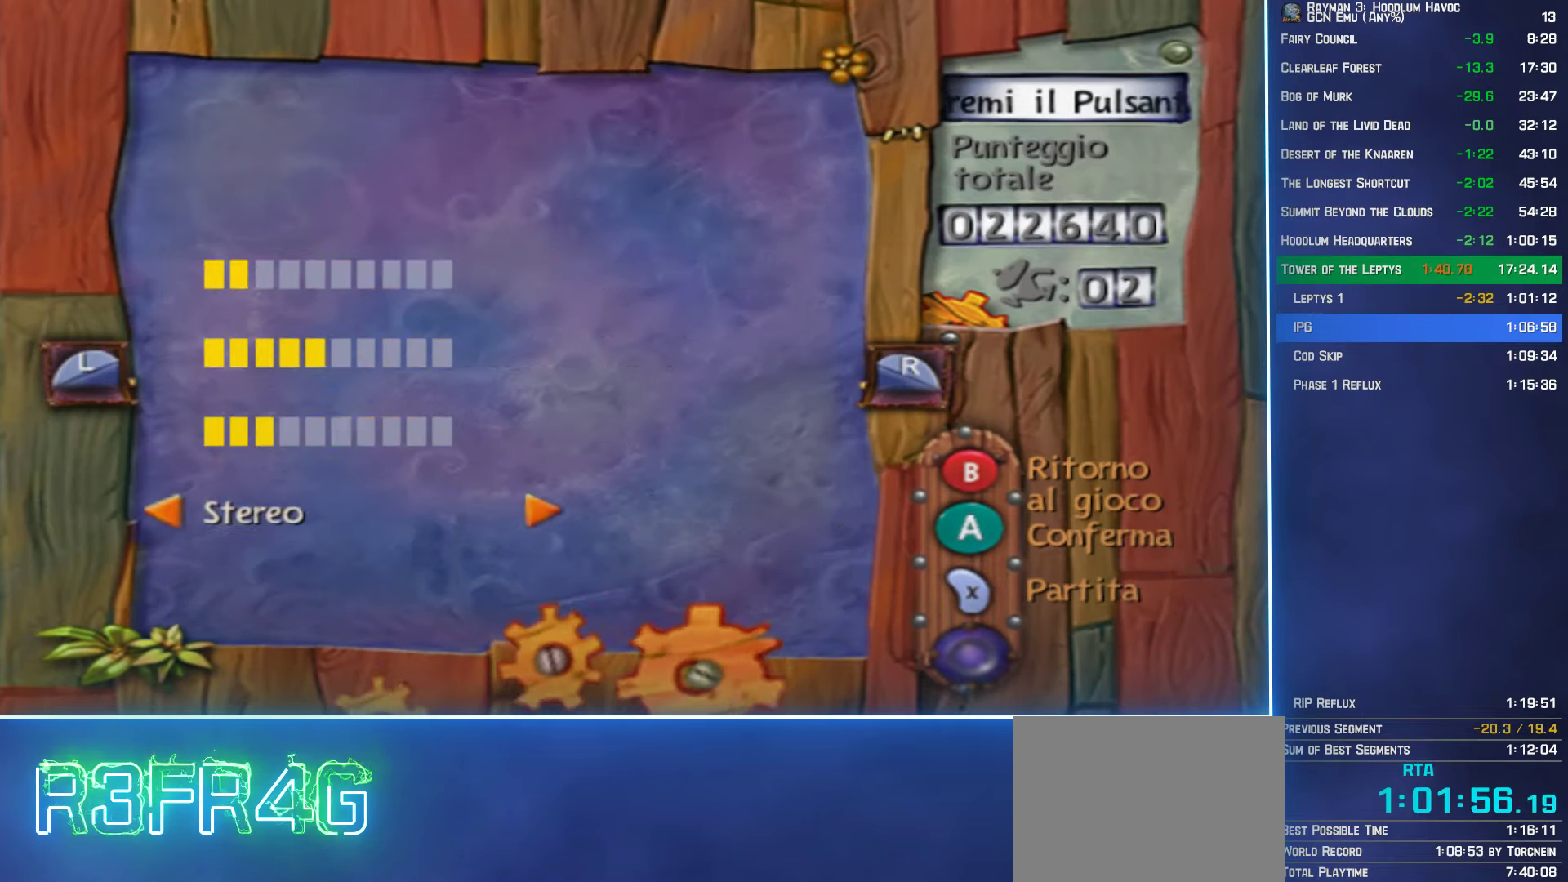
{"buttons": ["R2"], "left_stick": "center", "right_stick": "center", "button_events": [[33, "R2", "down"], [100, "R2", "up"], [183, "R2", "down"], [250, "R2", "up"], [350, "R2", "down"], [417, "R2", "up"], [500, "R2", "down"]]}
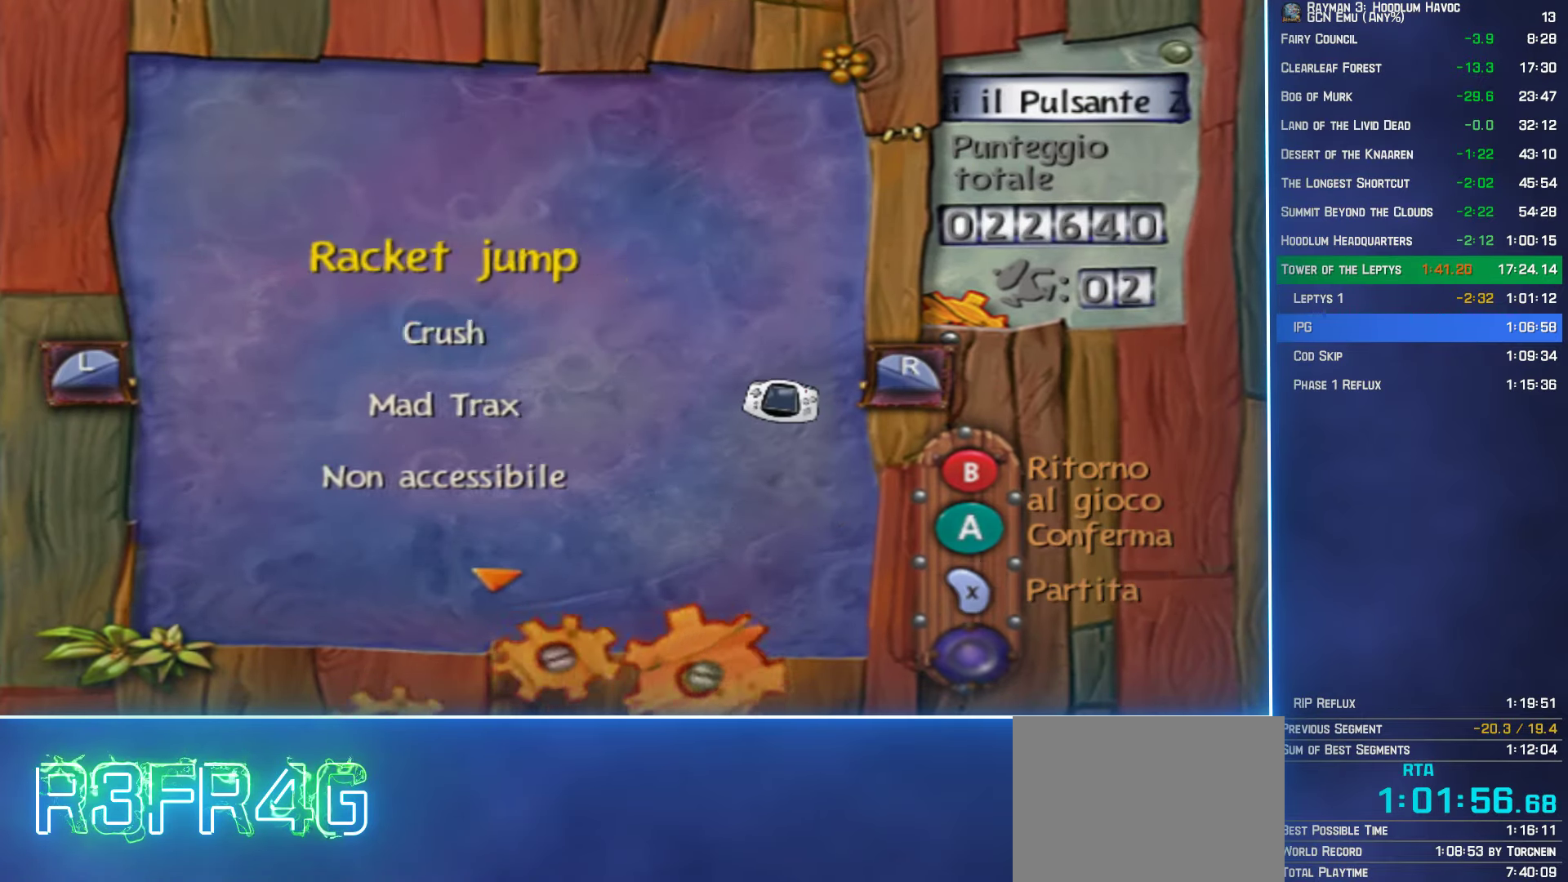
{"buttons": ["R2"], "left_stick": "center", "right_stick": "center", "button_events": [[67, "R2", "up"], [150, "R2", "down"], [217, "R2", "up"], [300, "R2", "down"], [367, "R2", "up"], [450, "R2", "down"]]}
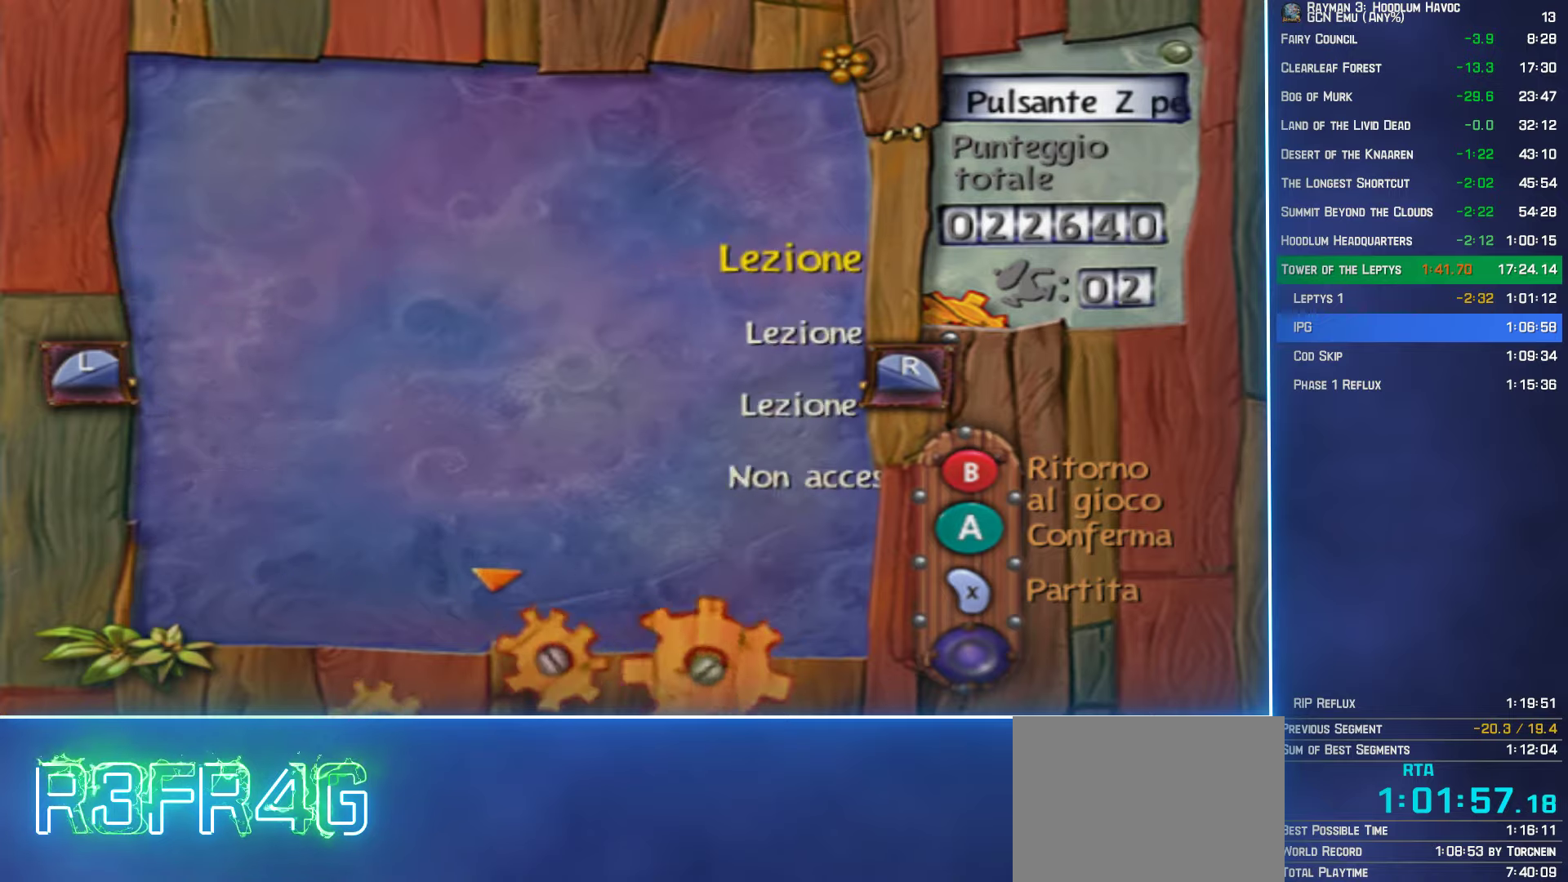
{"buttons": ["R2"], "left_stick": "center", "right_stick": "center", "button_events": [[34, "R2", "up"], [134, "R2", "down"], [184, "R2", "up"], [284, "R2", "down"], [367, "R2", "up"], [450, "R2", "down"]]}
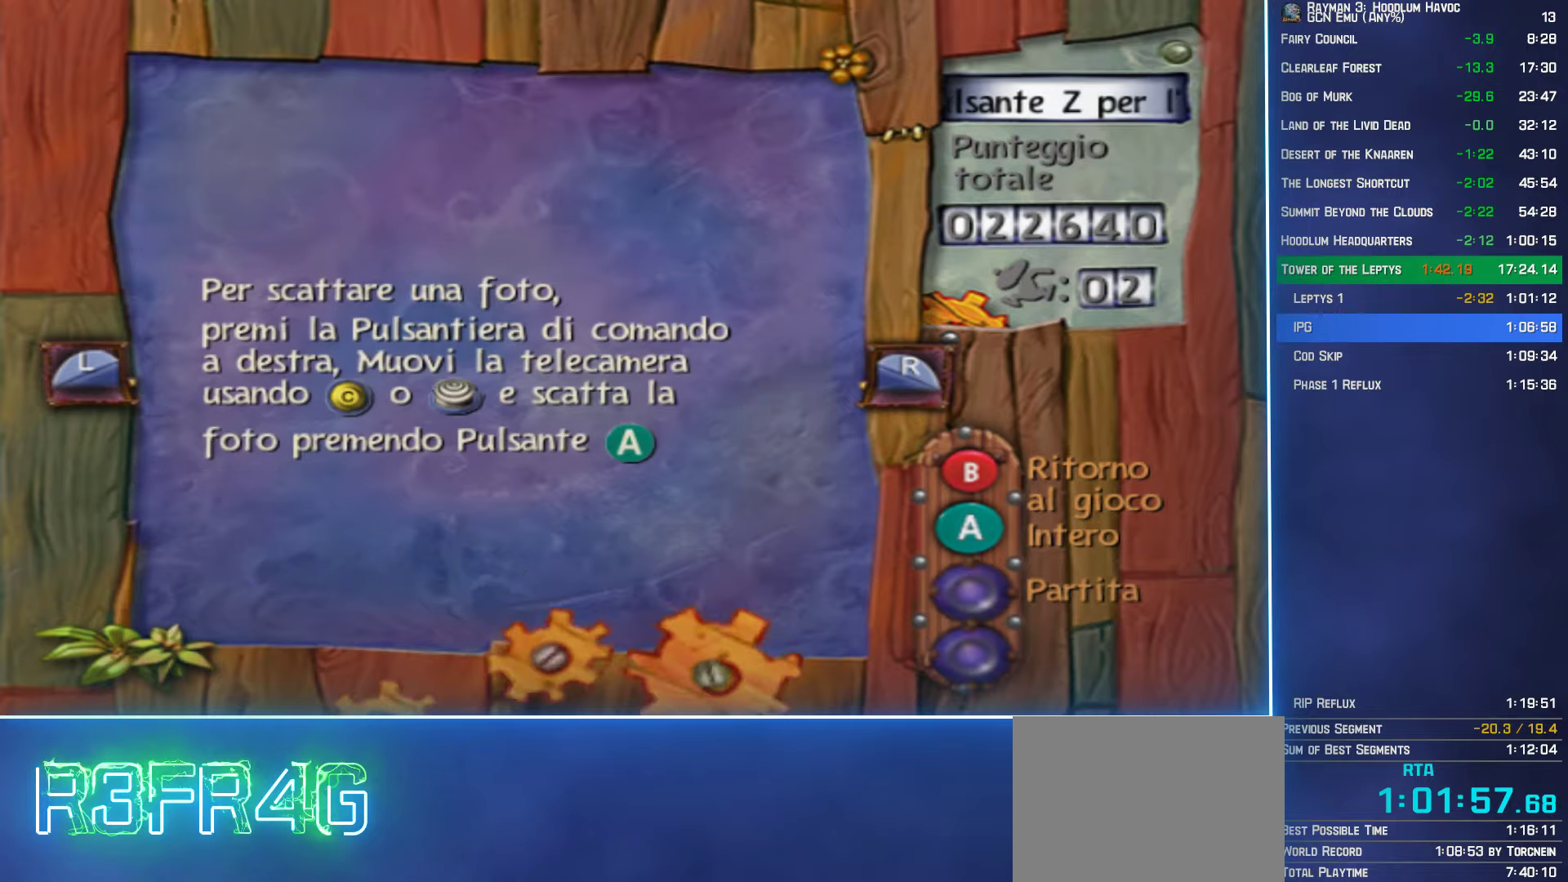
{"buttons": [], "left_stick": "center", "right_stick": "center", "button_events": [[17, "R2", "up"], [84, "R2", "down"], [184, "R2", "up"], [250, "R2", "down"], [334, "R2", "up"], [400, "R2", "down"], [484, "R2", "up"]]}
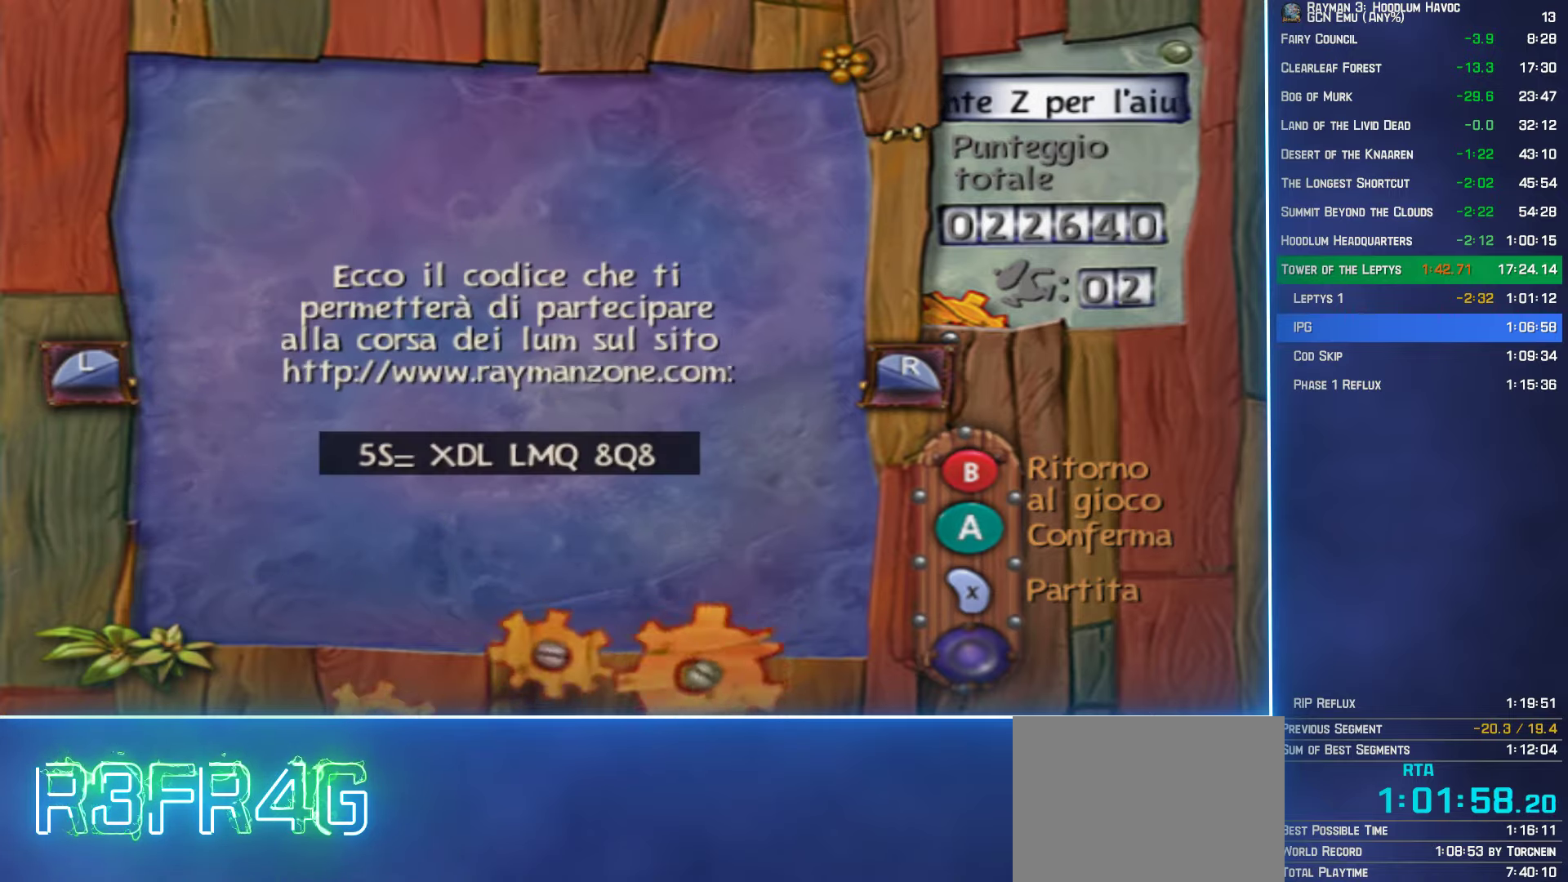
{"buttons": [], "left_stick": "center", "right_stick": "center", "button_events": [[67, "R2", "down"], [150, "R2", "up"], [284, "R2", "down"], [400, "R2", "up"]]}
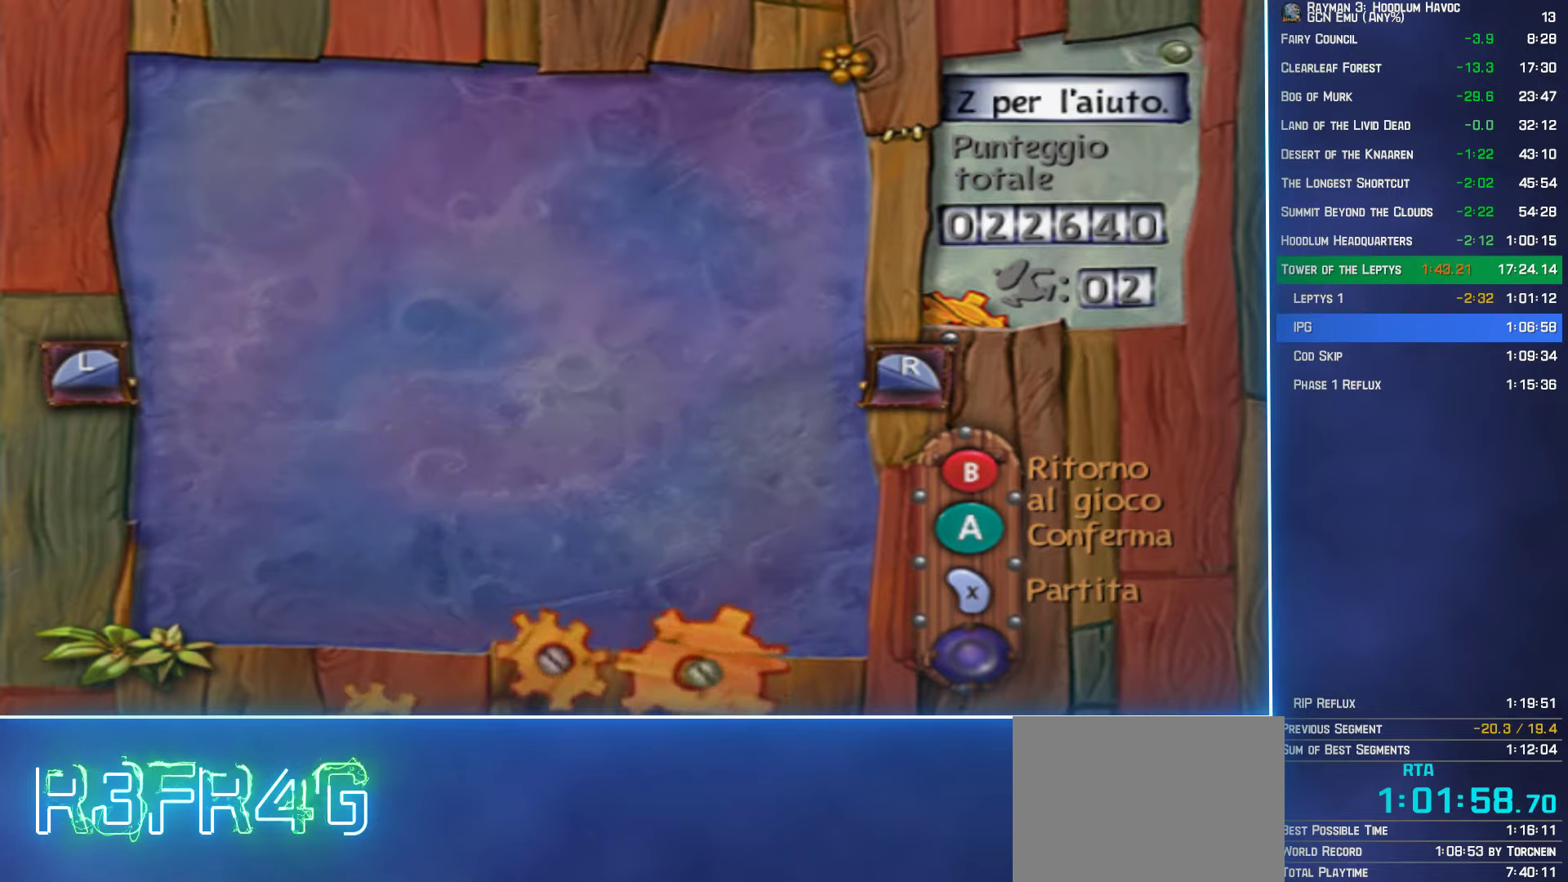
{"buttons": [], "left_stick": "center", "right_stick": "center", "button_events": [[100, "R2", "down"], [184, "R2", "up"]]}
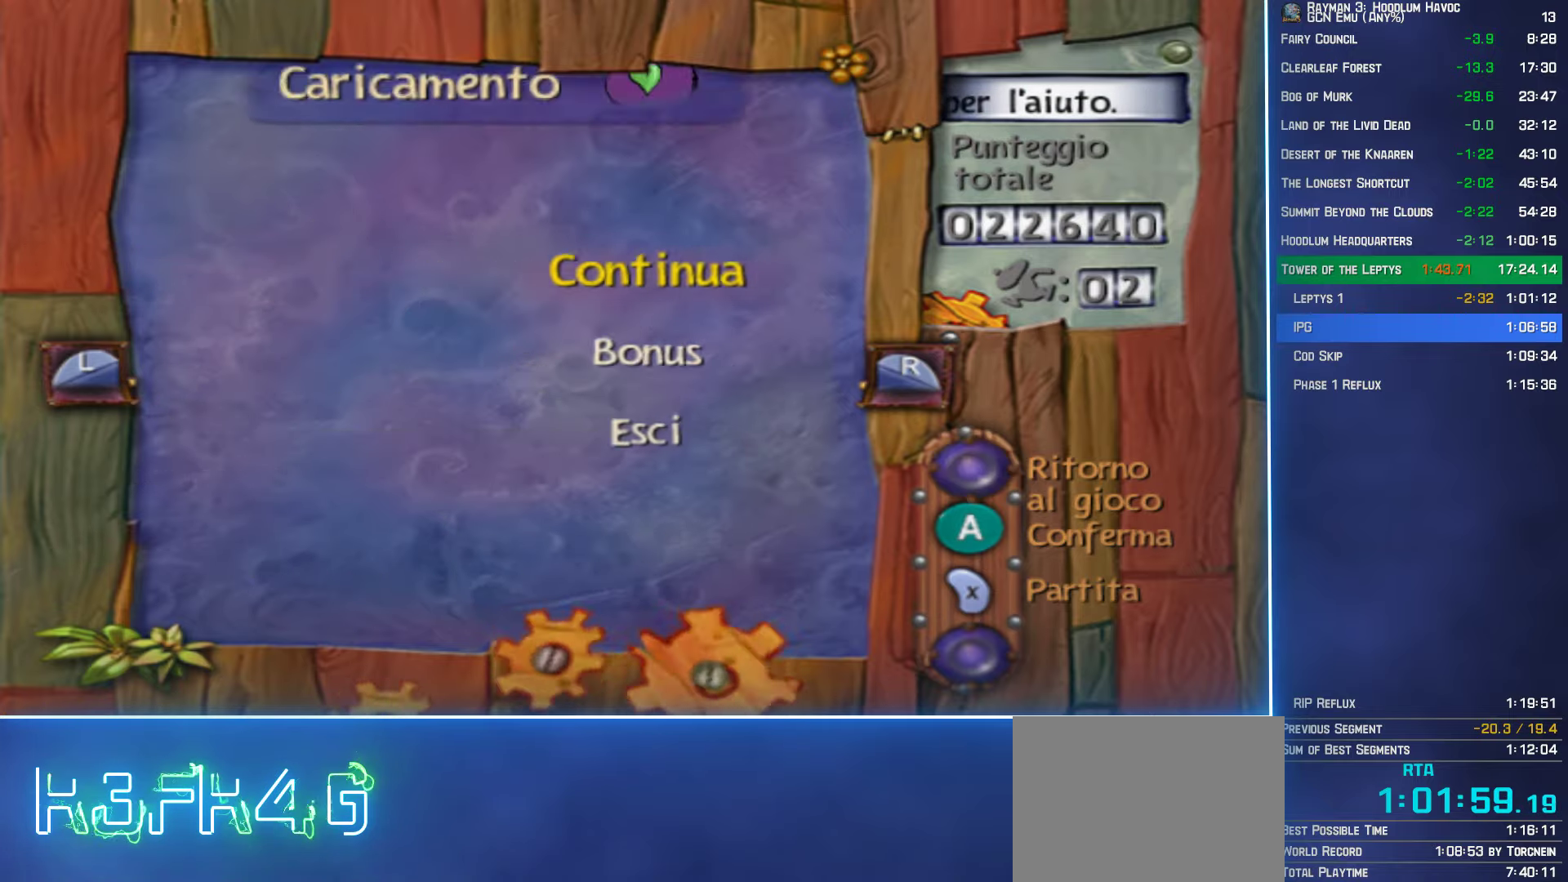
{"buttons": [], "left_stick": "center", "right_stick": "center", "button_events": [[167, "A", "down"], [217, "A", "up"]]}
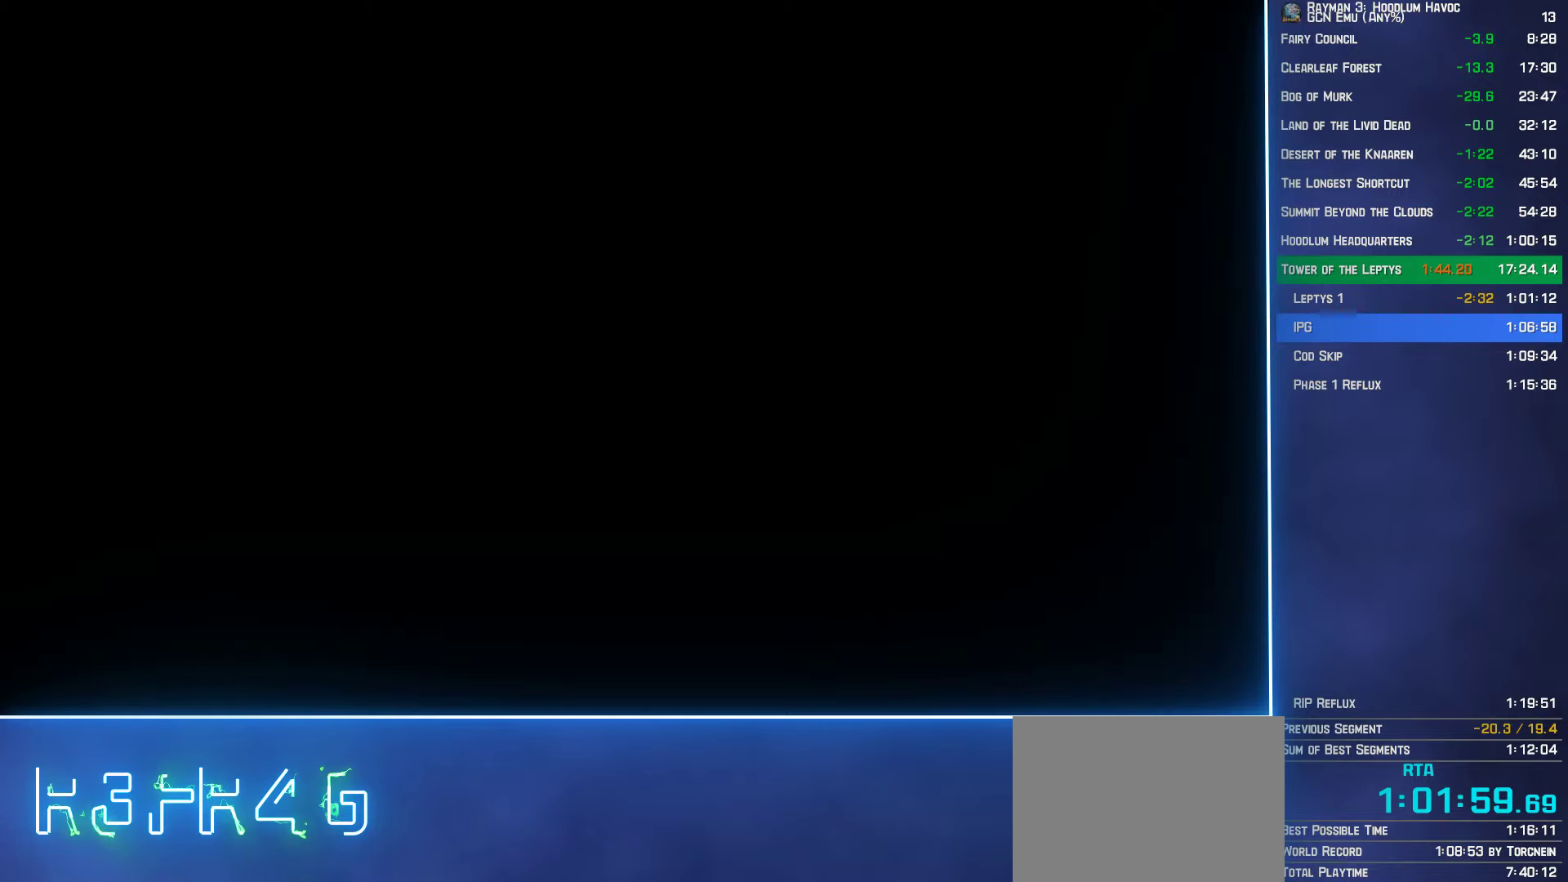
{"buttons": [], "left_stick": "center", "right_stick": "center", "button_events": []}
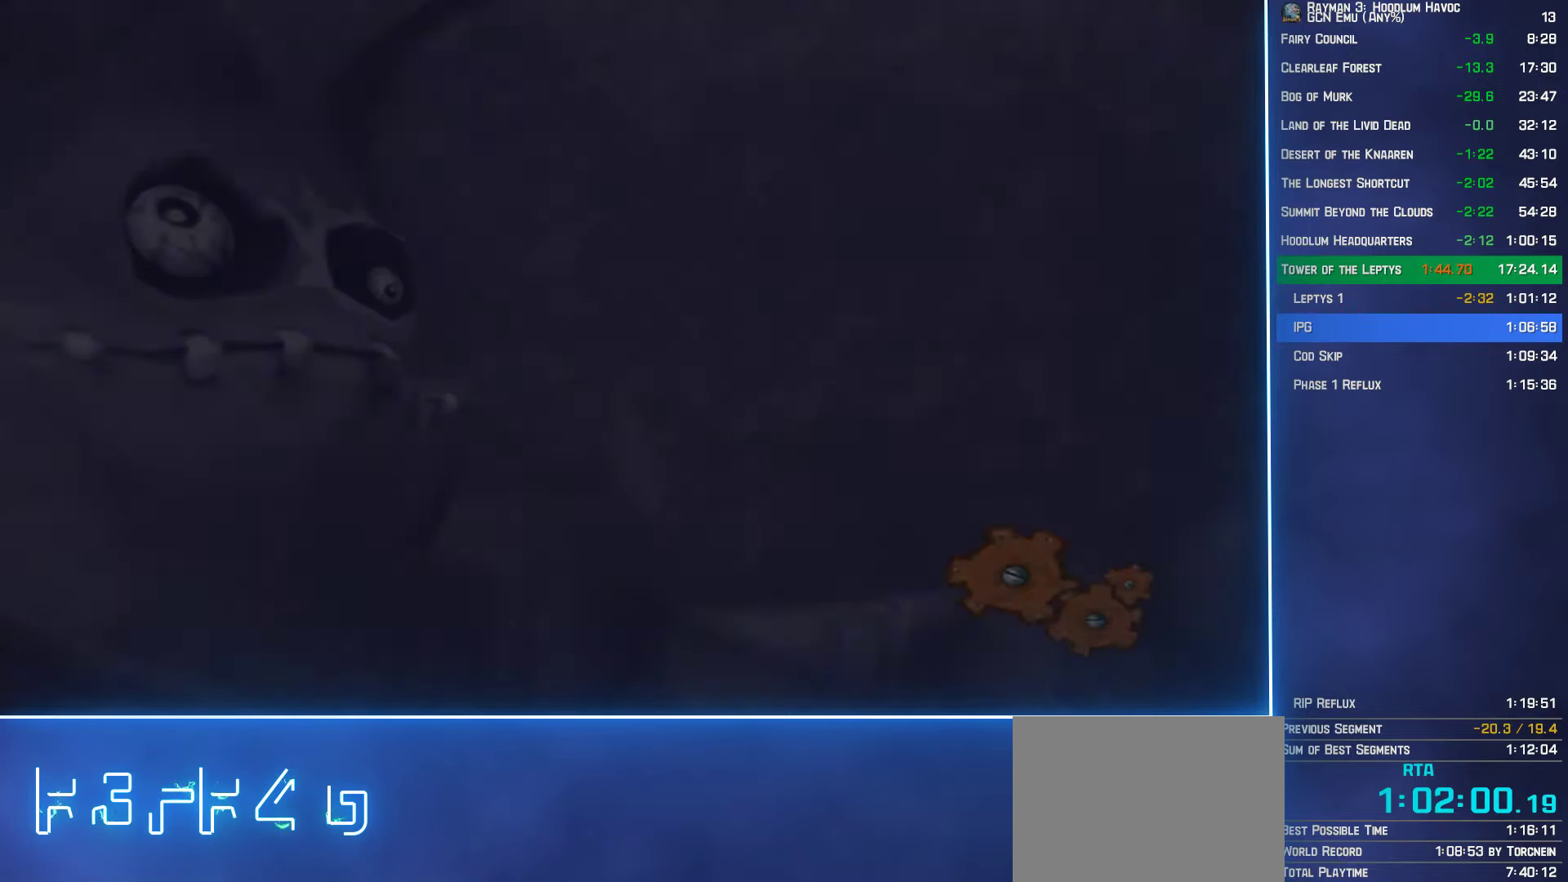
{"buttons": ["B"], "left_stick": "center", "right_stick": "center", "button_events": [[467, "B", "down"]]}
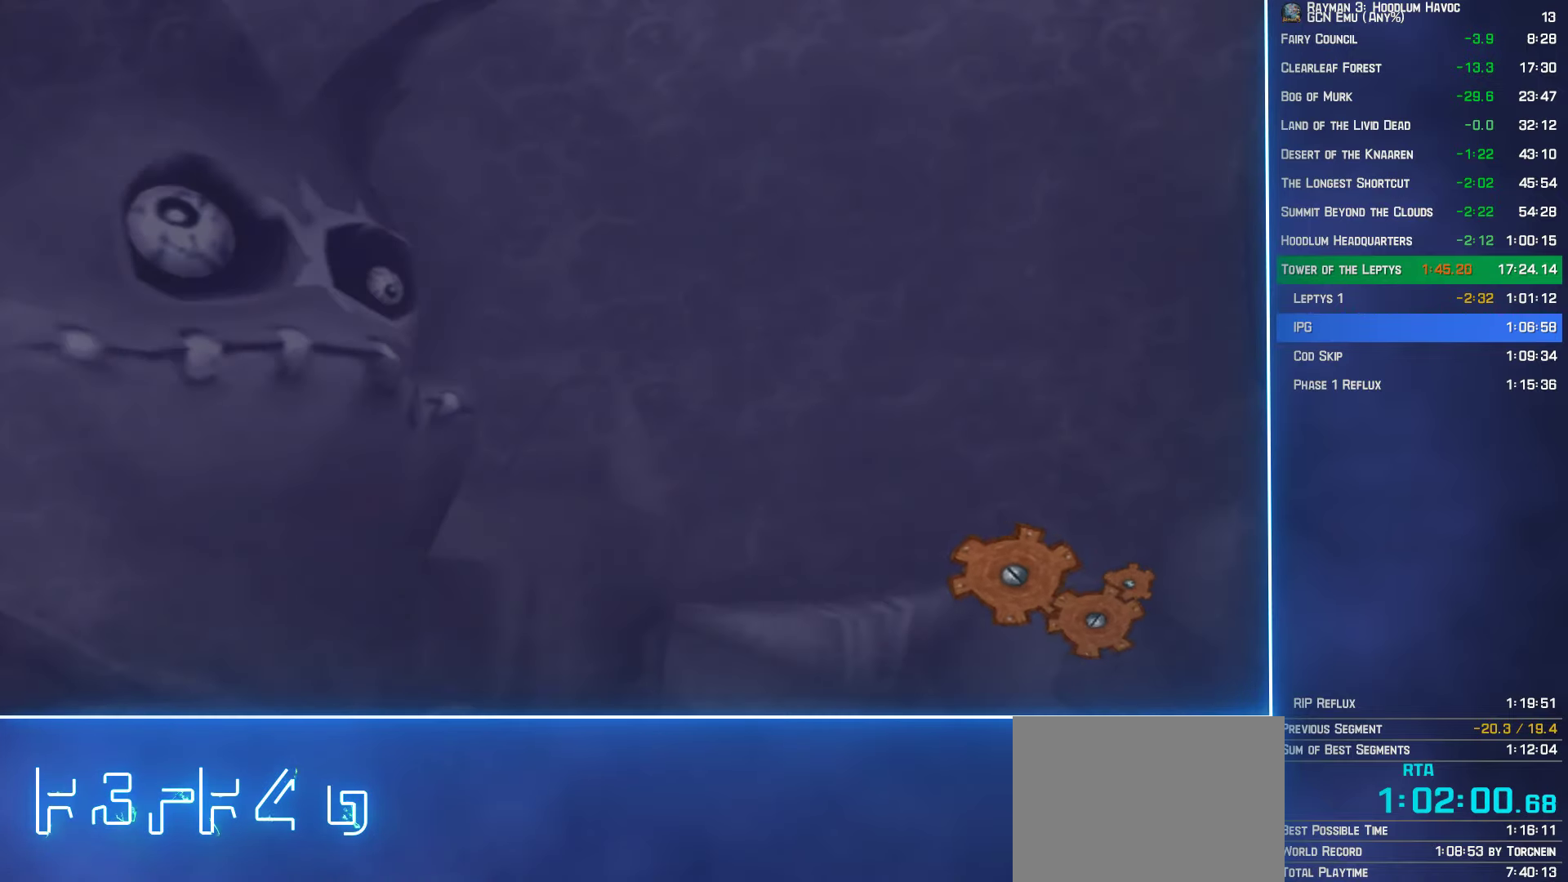
{"buttons": ["B"], "left_stick": "center", "right_stick": "center", "button_events": []}
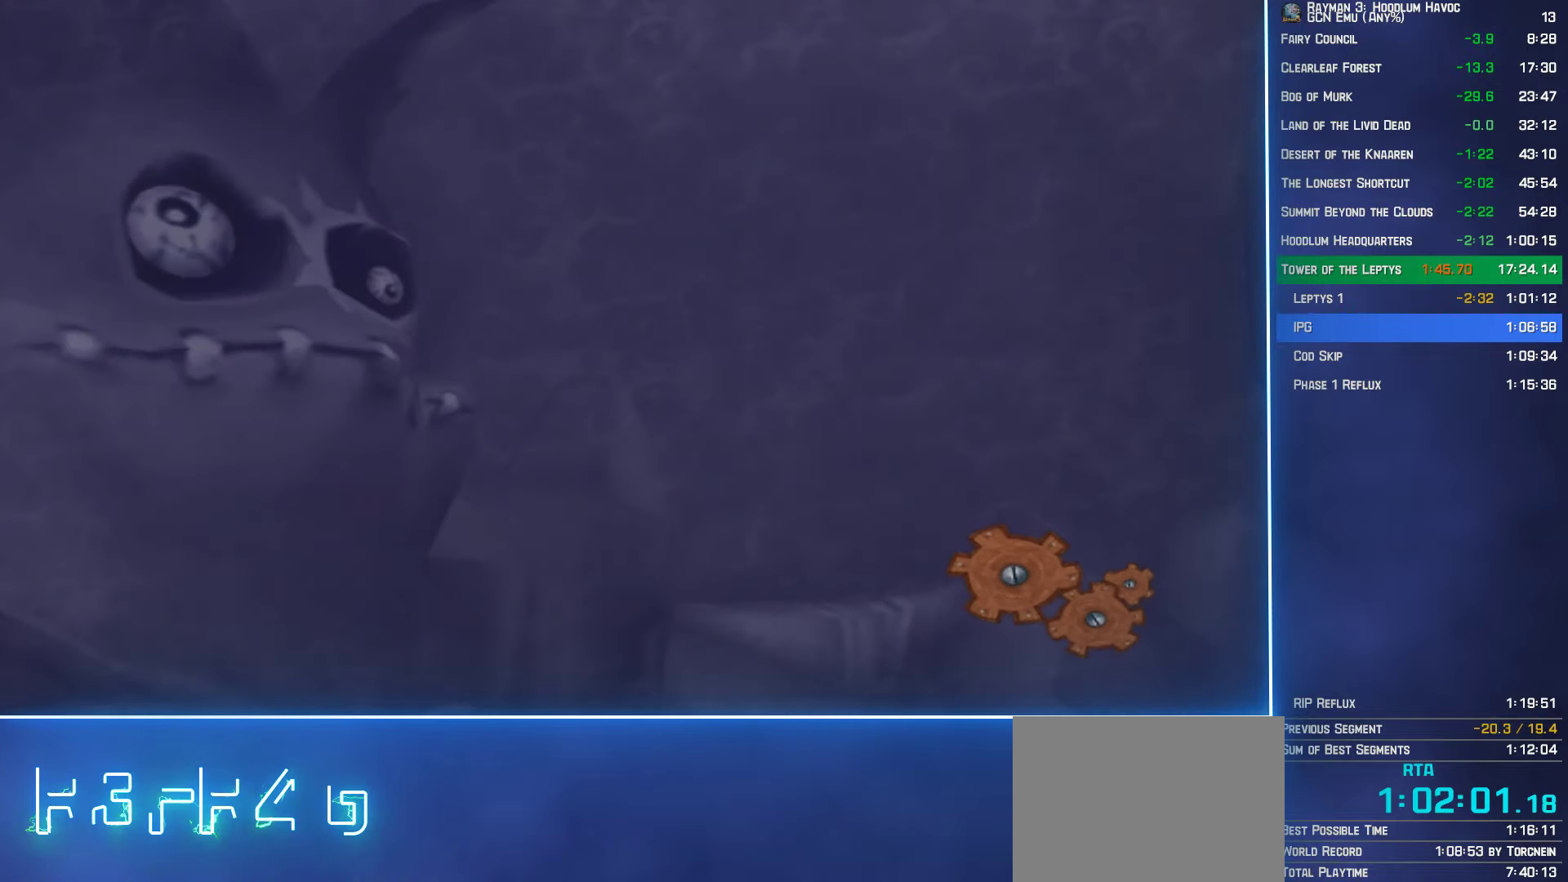
{"buttons": ["B"], "left_stick": "up", "right_stick": "center", "button_events": []}
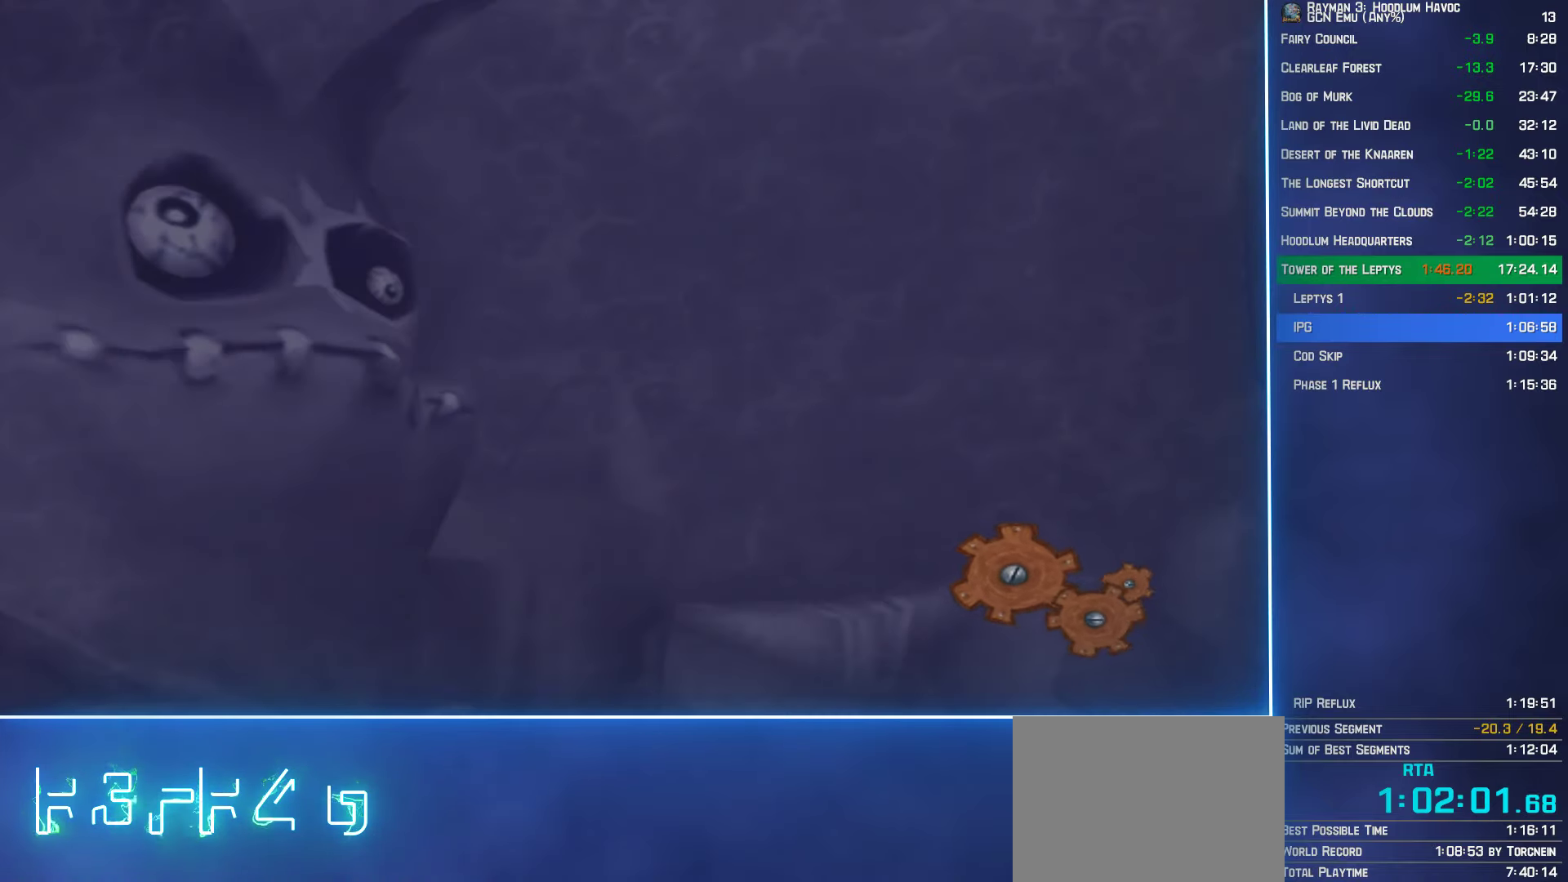
{"buttons": ["B"], "left_stick": "up-right", "right_stick": "center", "button_events": []}
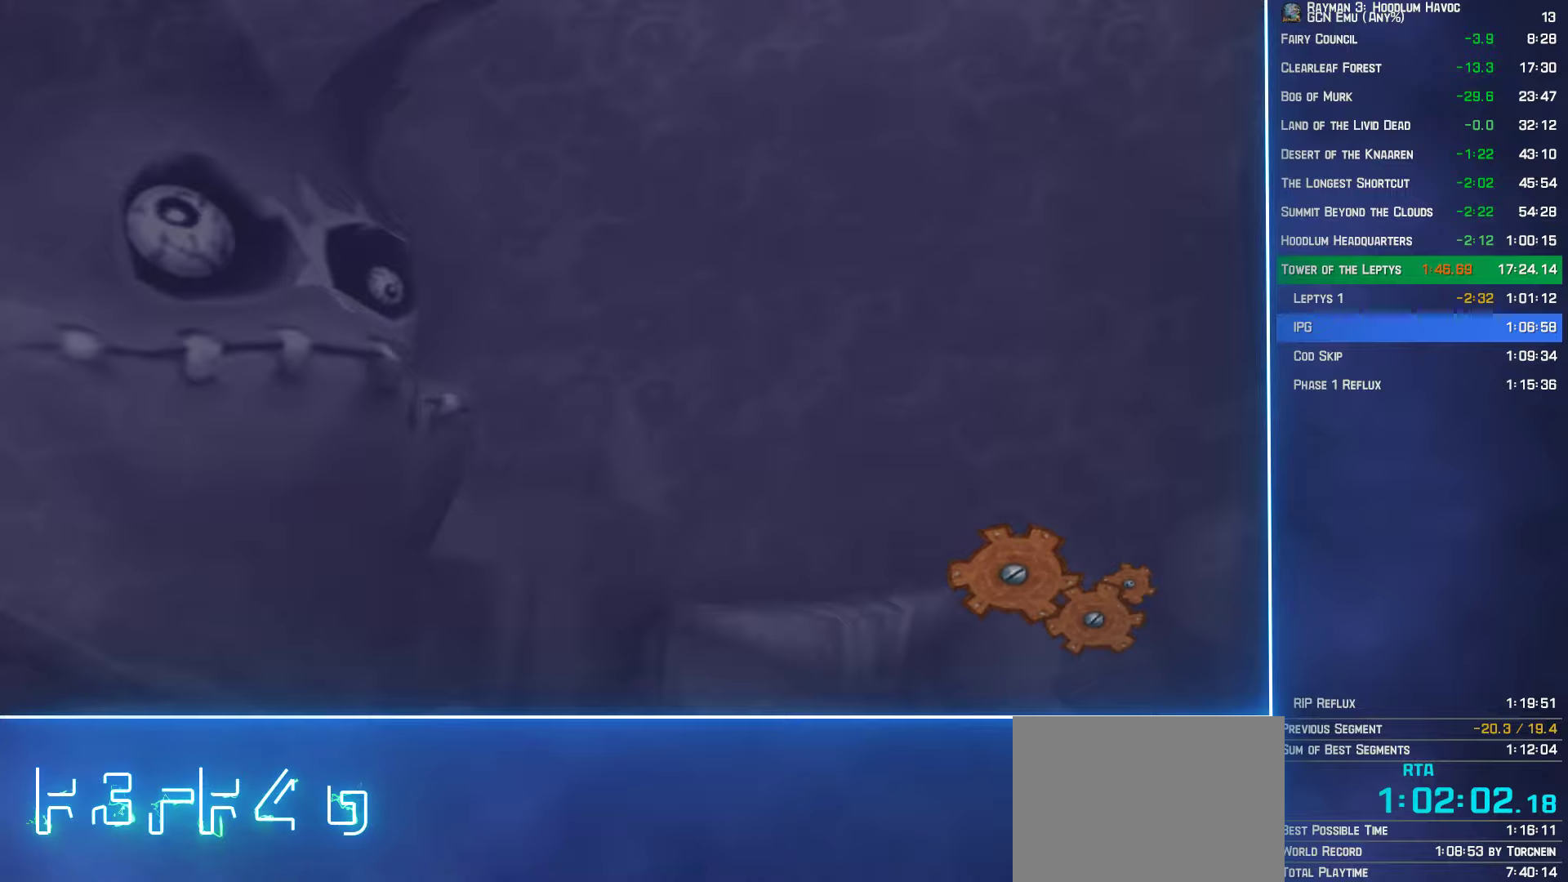
{"buttons": ["B"], "left_stick": "up-right", "right_stick": "center", "button_events": []}
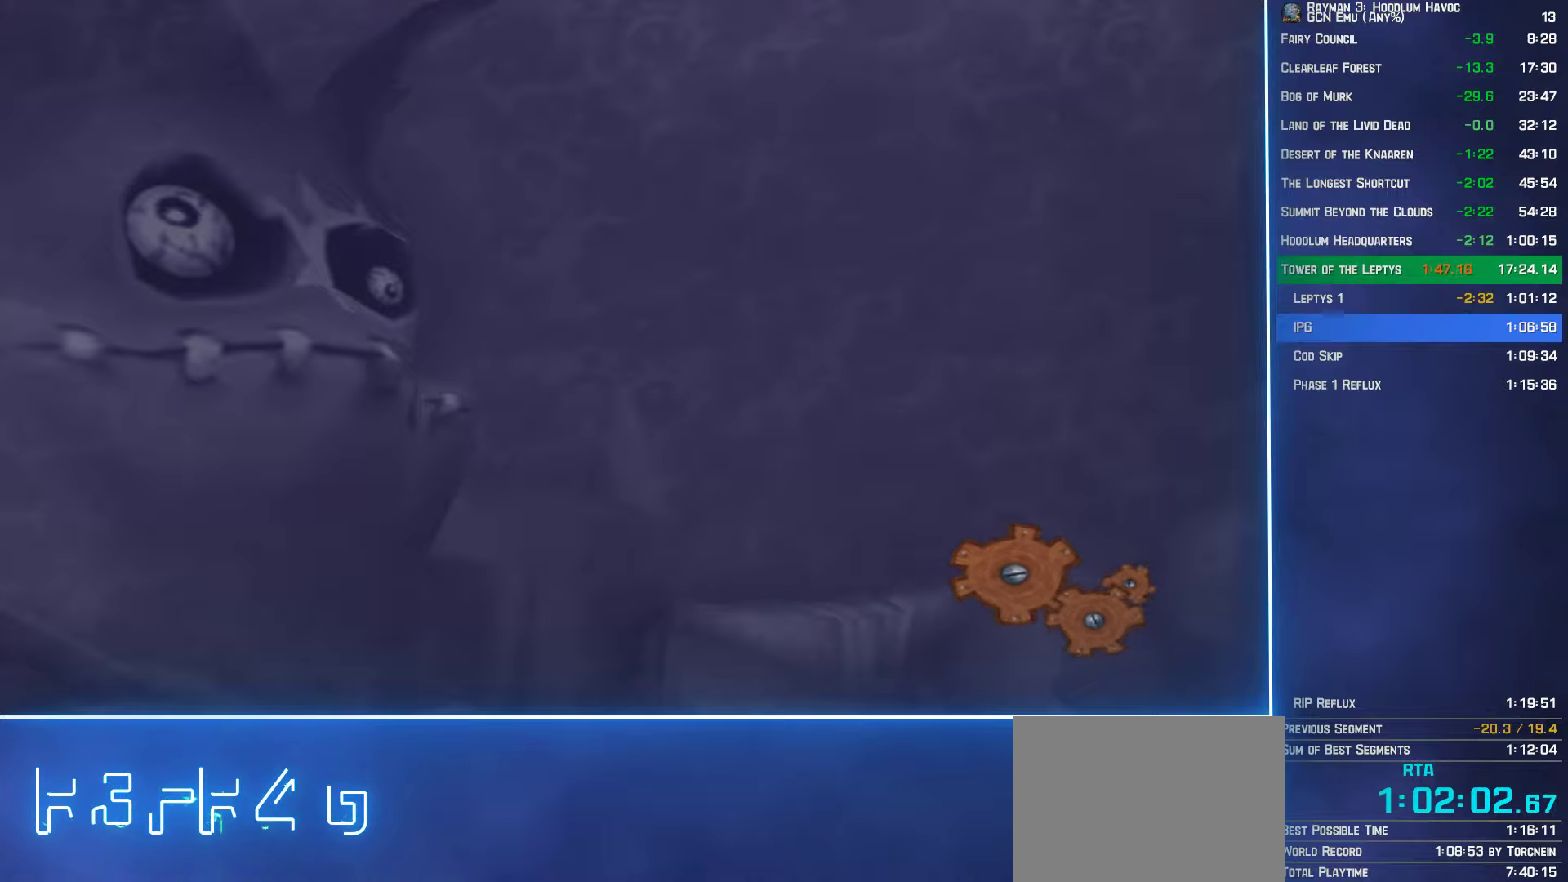
{"buttons": ["B"], "left_stick": "up-right", "right_stick": "center", "button_events": []}
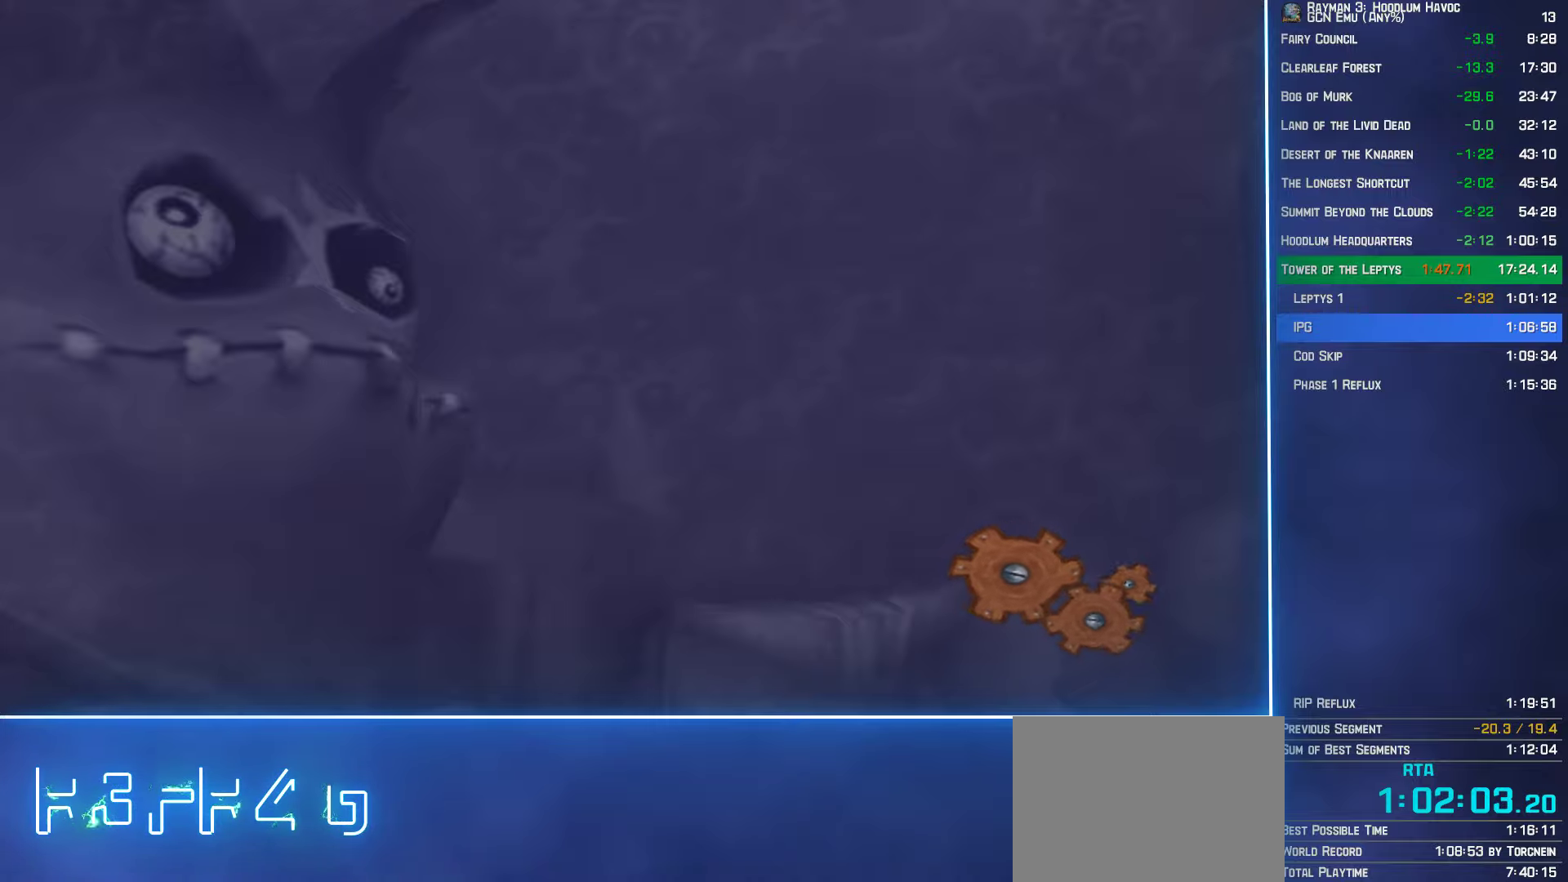
{"buttons": ["B"], "left_stick": "up-right", "right_stick": "center", "button_events": []}
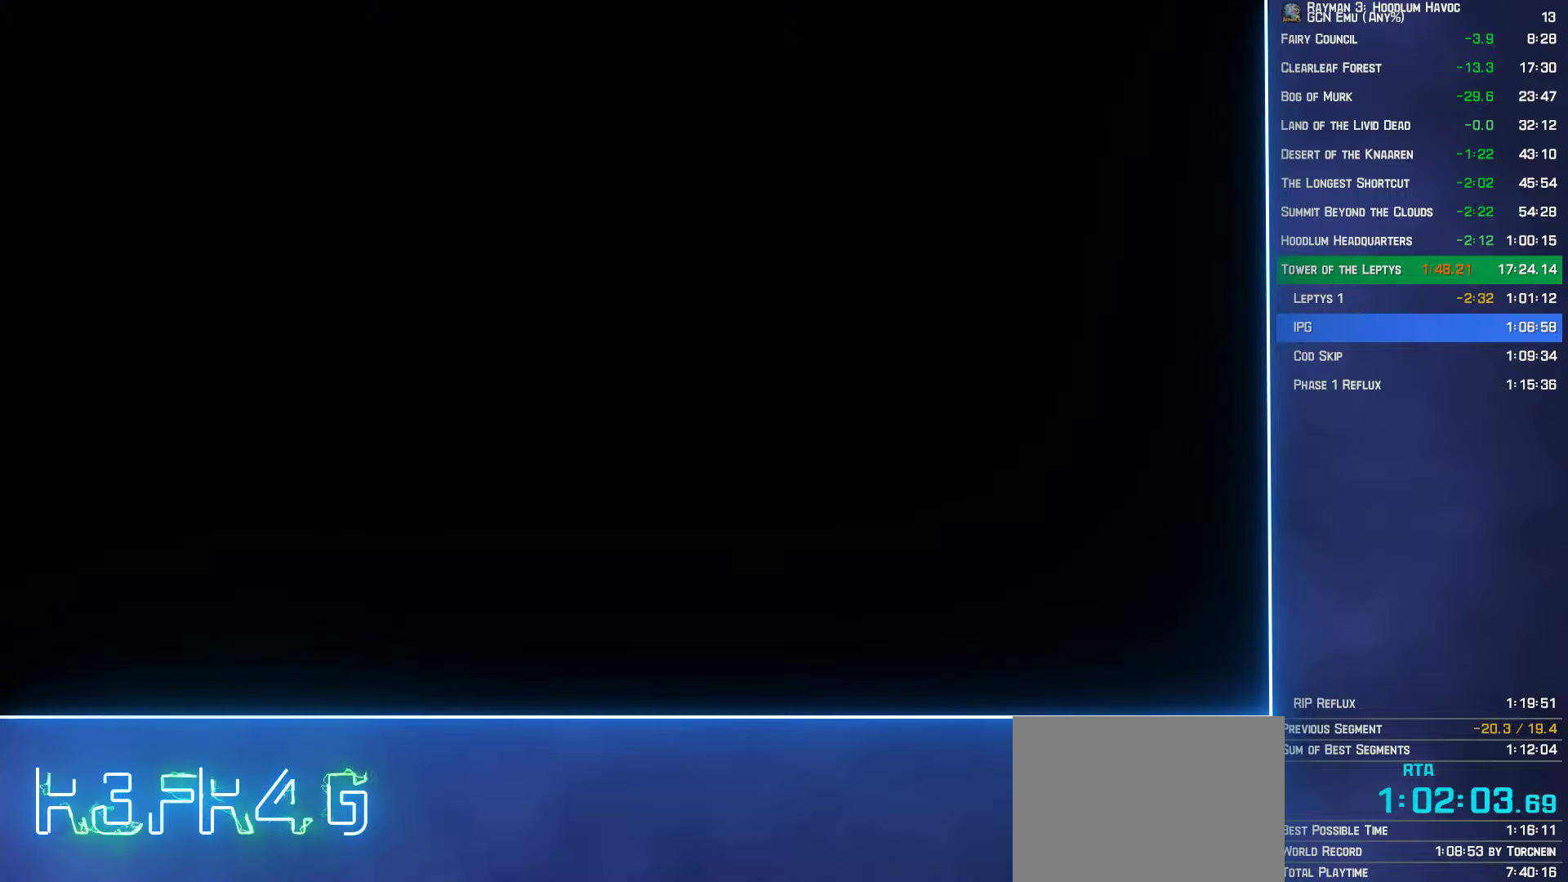
{"buttons": ["B"], "left_stick": "up-right", "right_stick": "center", "button_events": []}
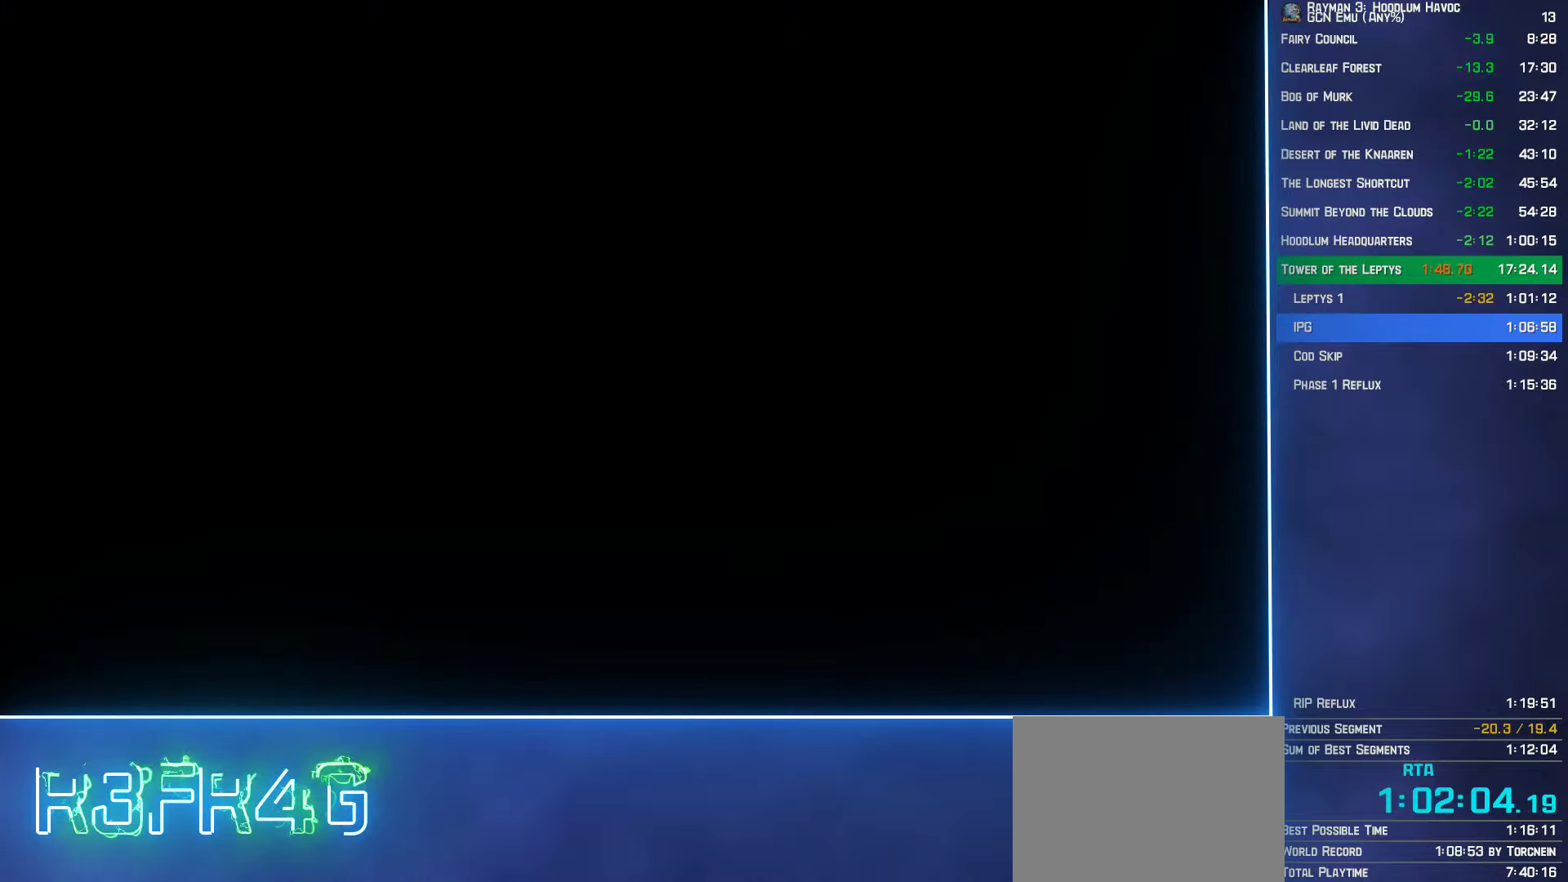
{"buttons": ["B"], "left_stick": "up", "right_stick": "center", "button_events": []}
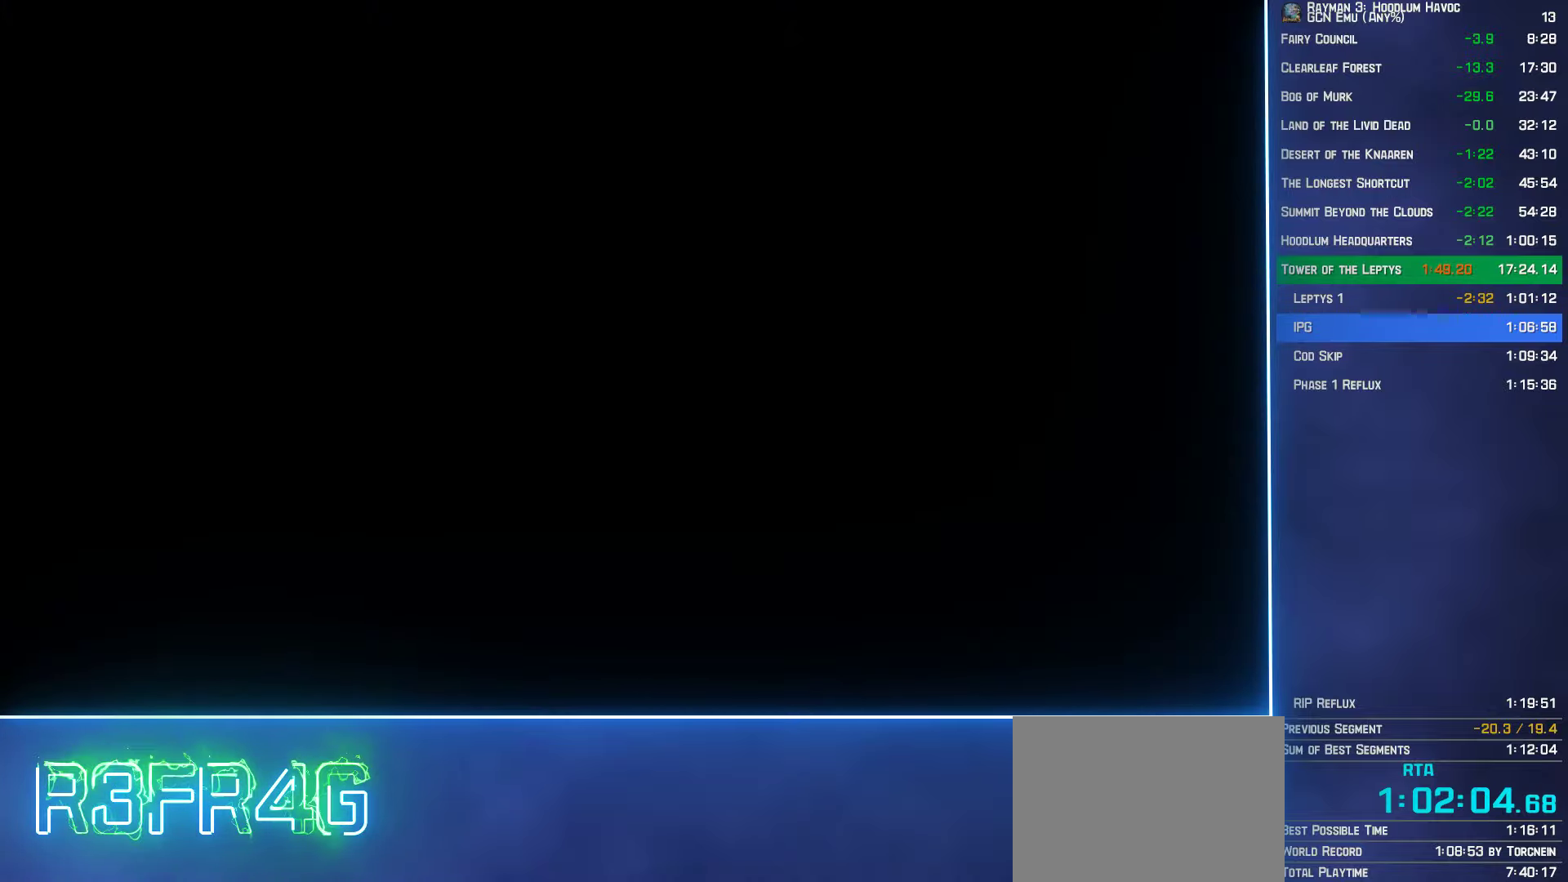
{"buttons": ["B"], "left_stick": "up", "right_stick": "center", "button_events": []}
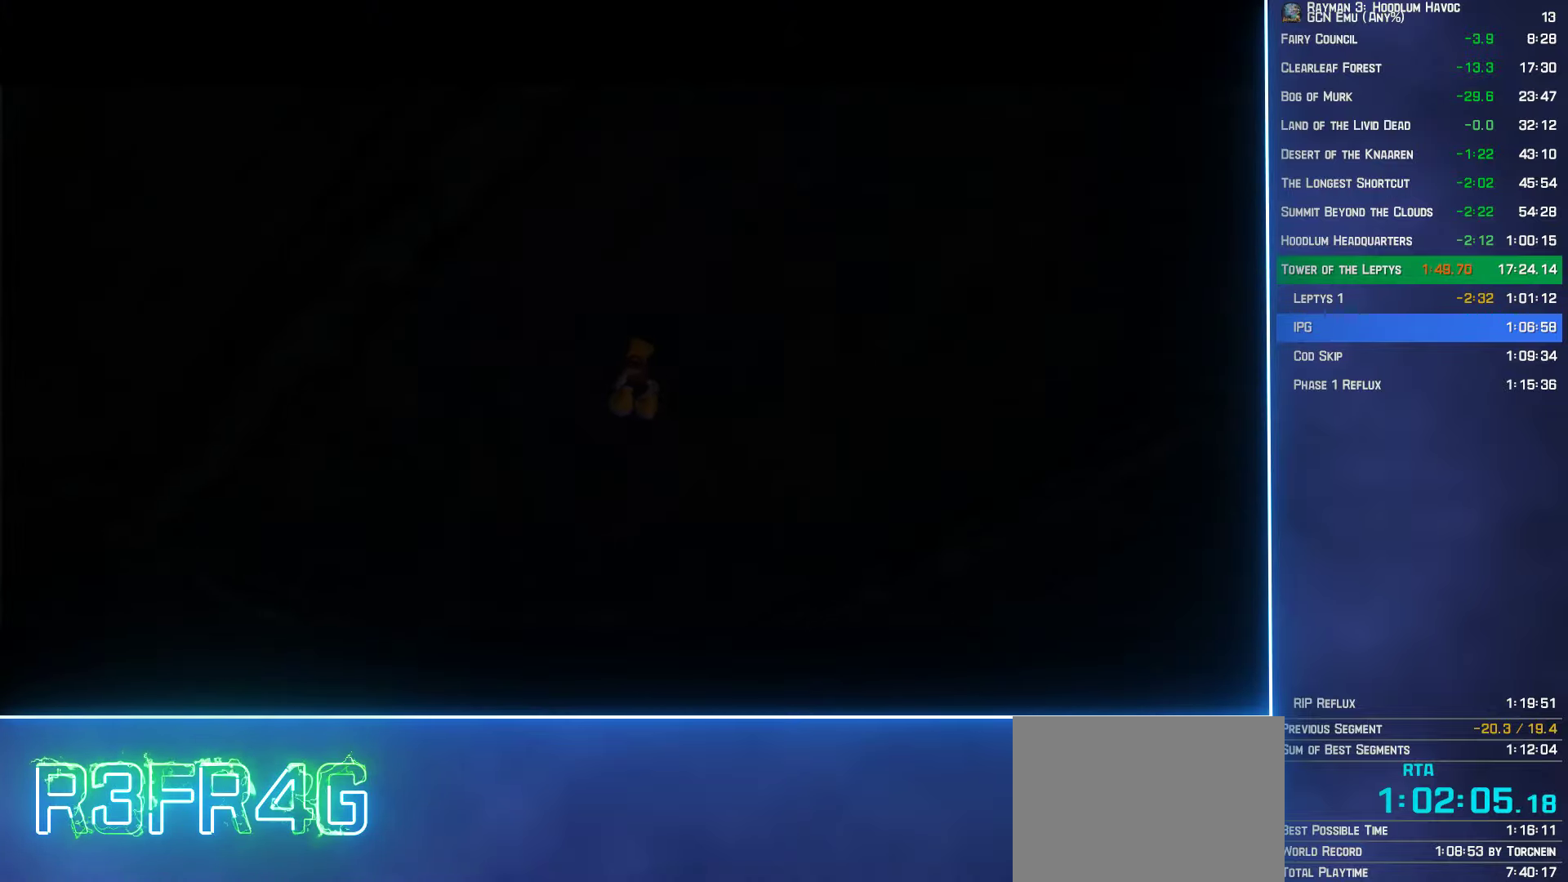
{"buttons": ["B"], "left_stick": "up", "right_stick": "center", "button_events": []}
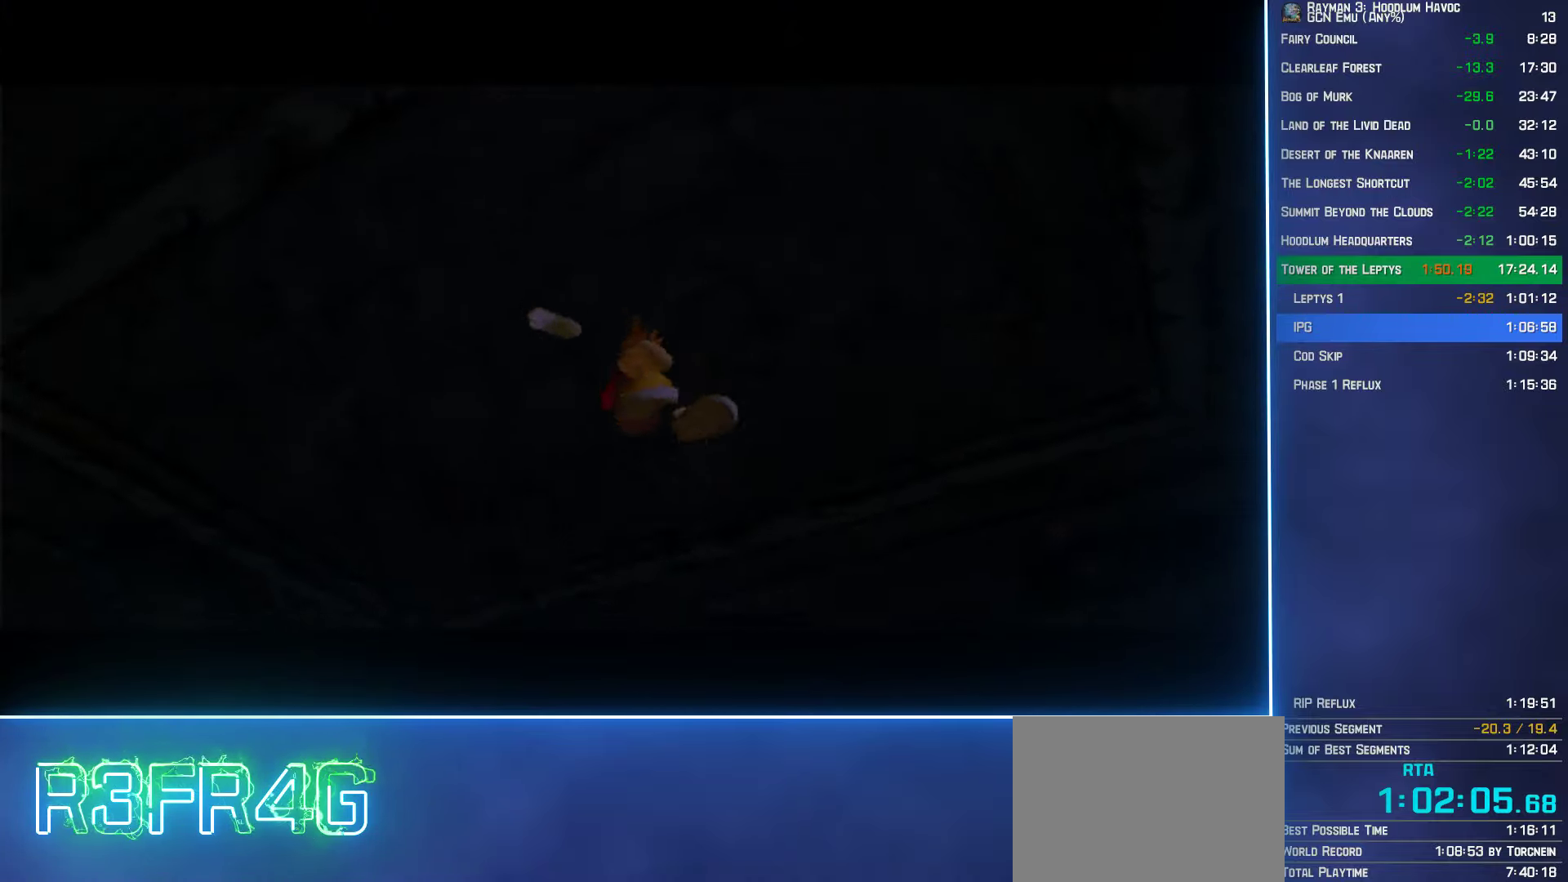
{"buttons": [], "left_stick": "center", "right_stick": "center", "button_events": [[316, "B", "up"]]}
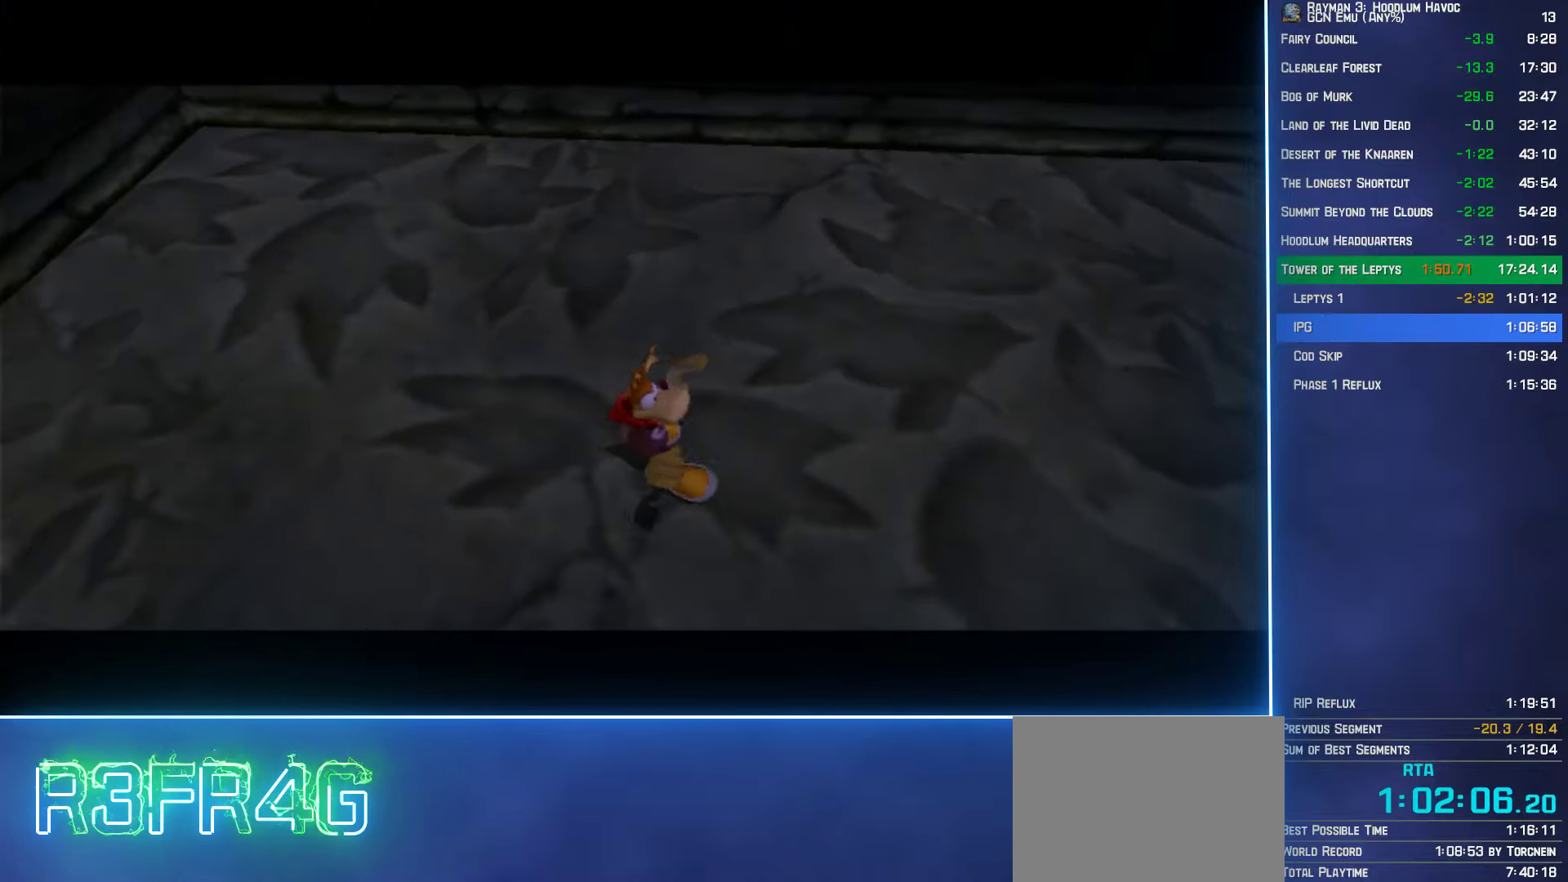
{"buttons": ["B"], "left_stick": "up-right", "right_stick": "center", "button_events": [[116, "B", "down"]]}
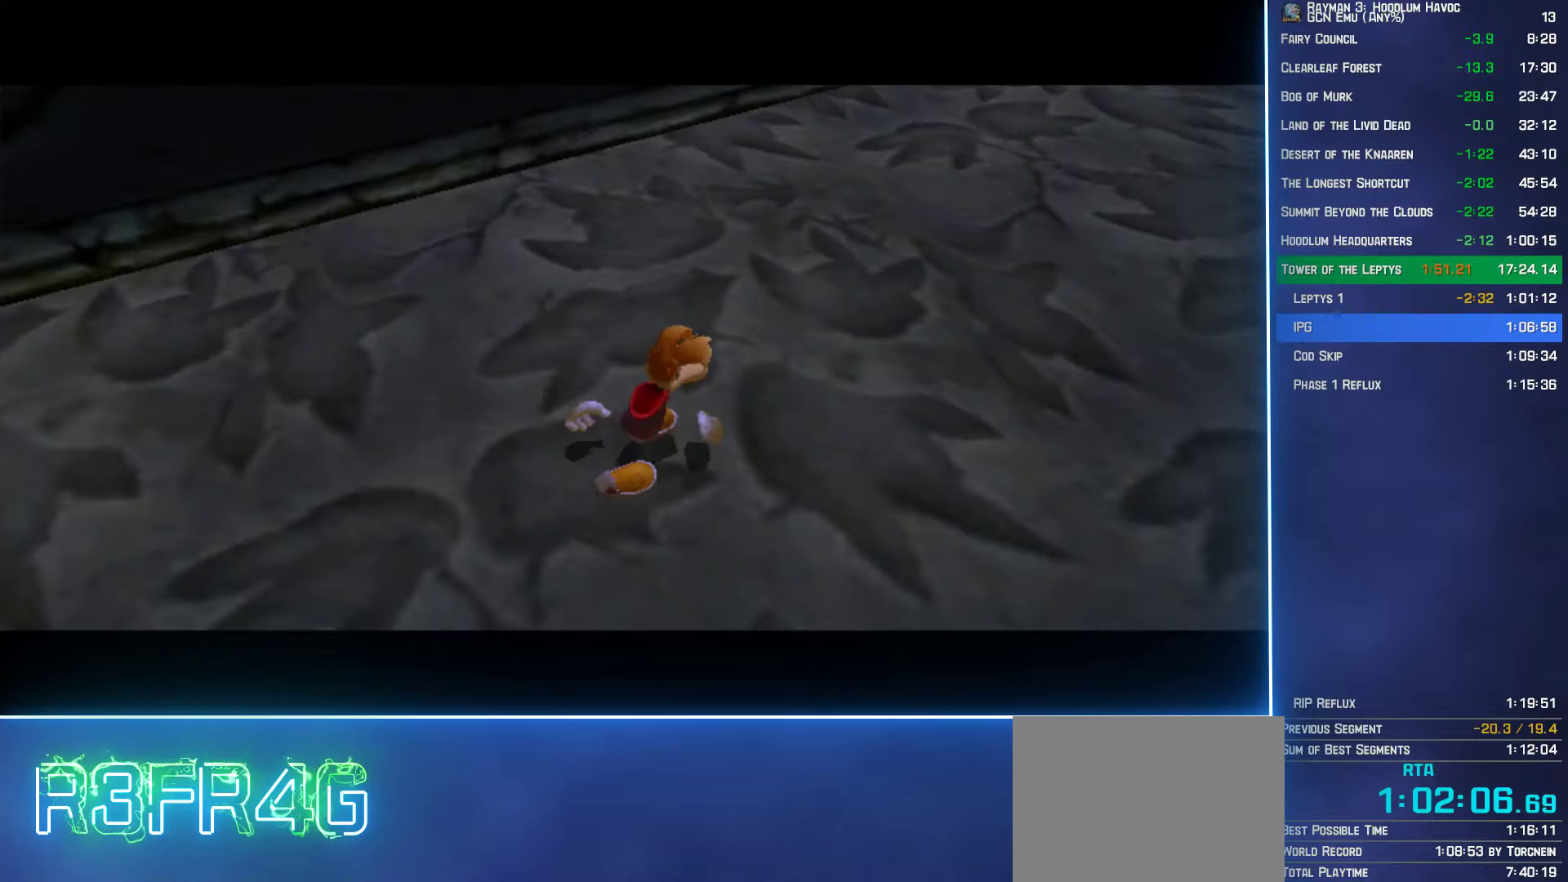
{"buttons": ["B"], "left_stick": "up-right", "right_stick": "center", "button_events": []}
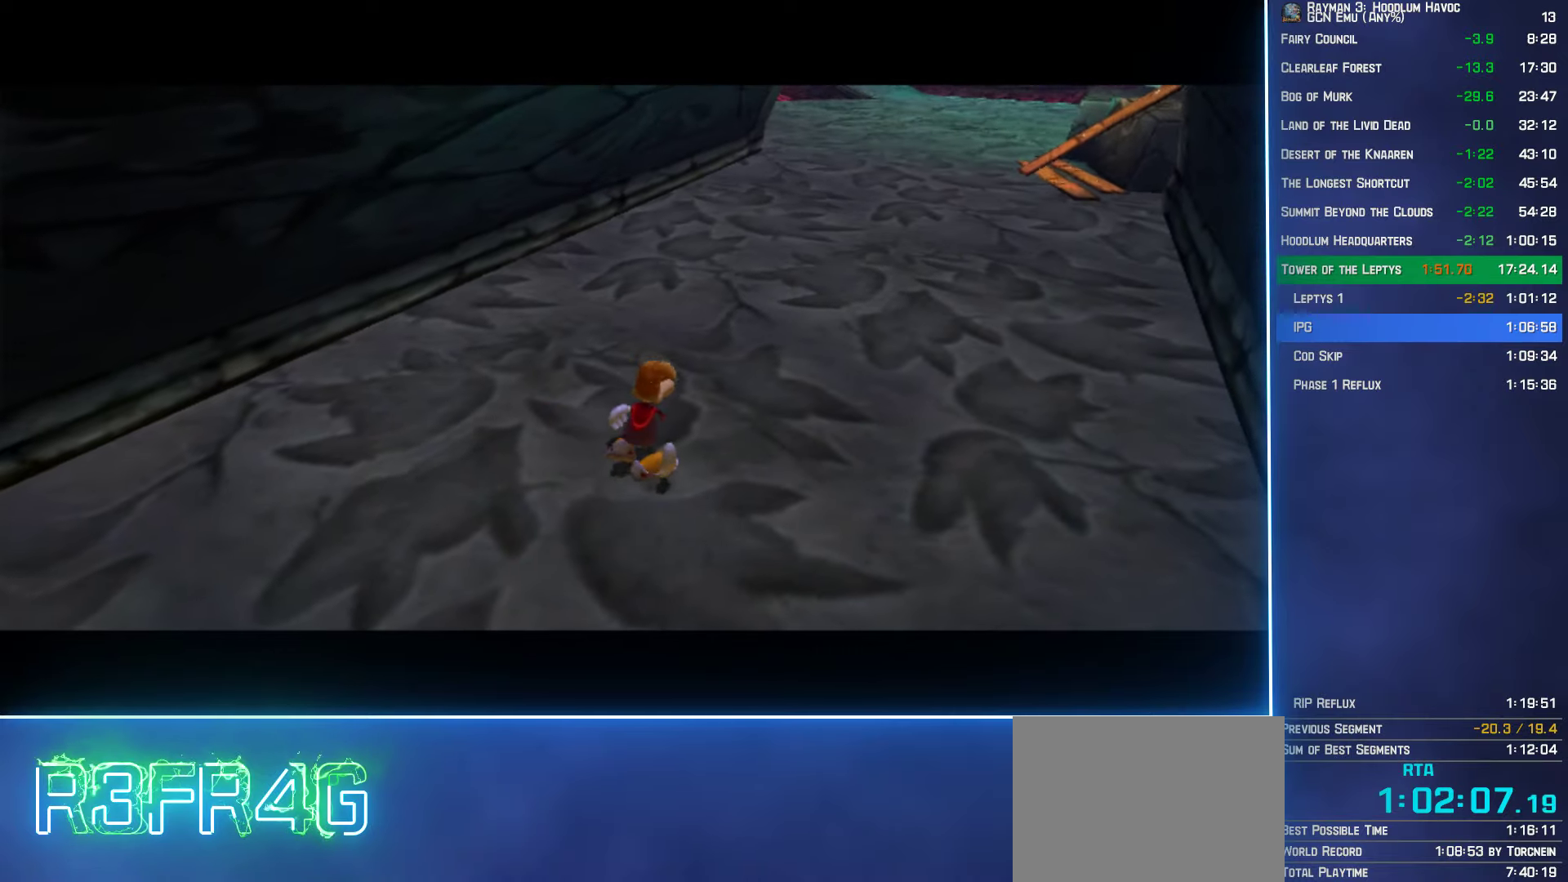
{"buttons": ["B"], "left_stick": "up-right", "right_stick": "center", "button_events": []}
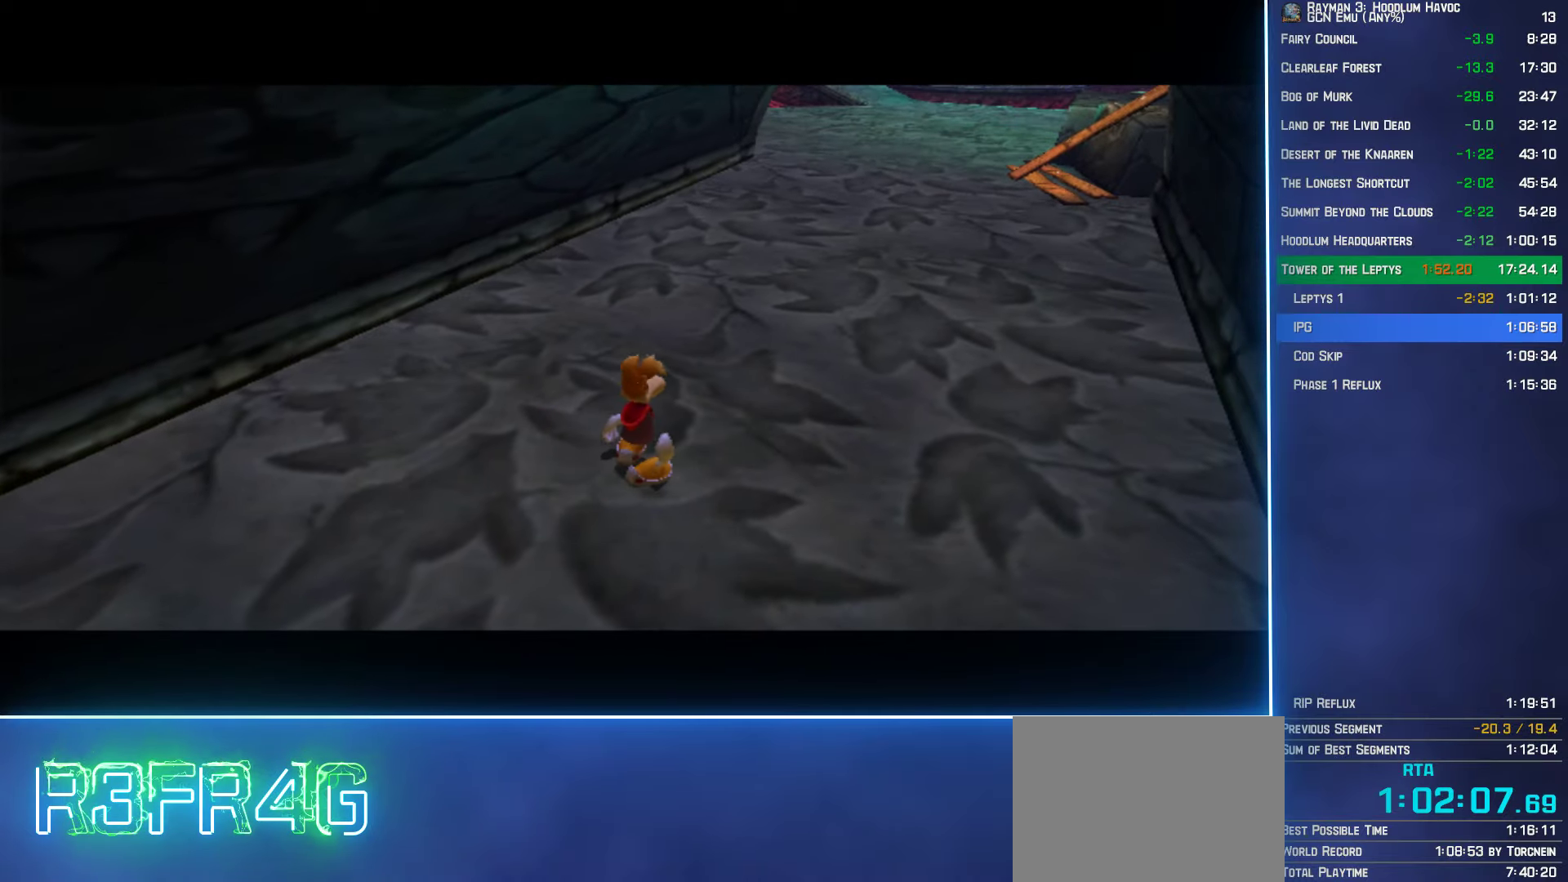
{"buttons": ["B"], "left_stick": "up-right", "right_stick": "center", "button_events": []}
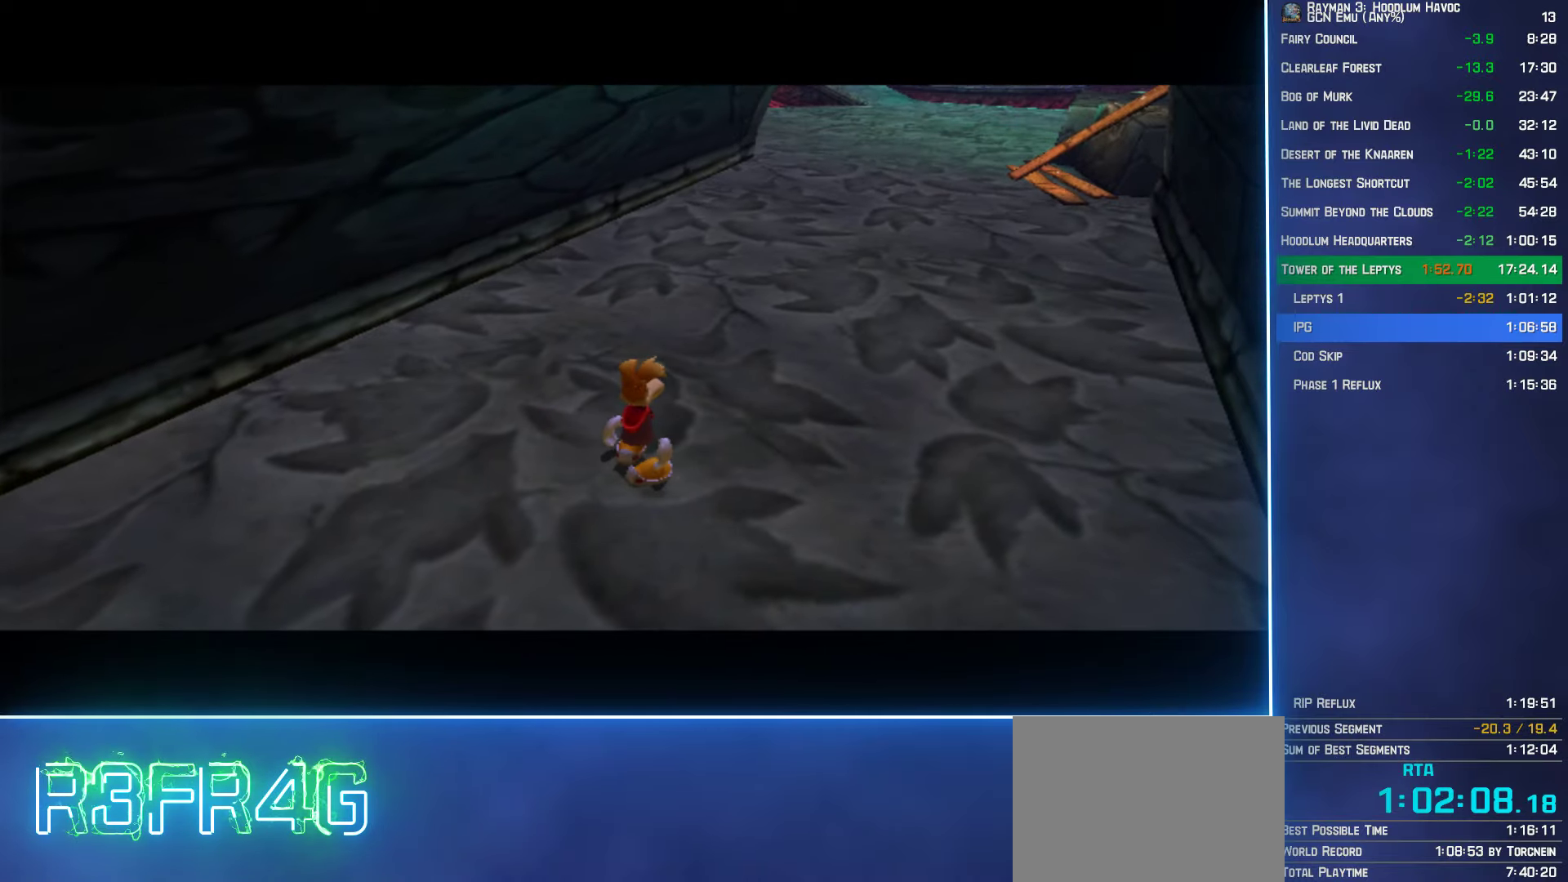
{"buttons": ["B"], "left_stick": "up-right", "right_stick": "center", "button_events": []}
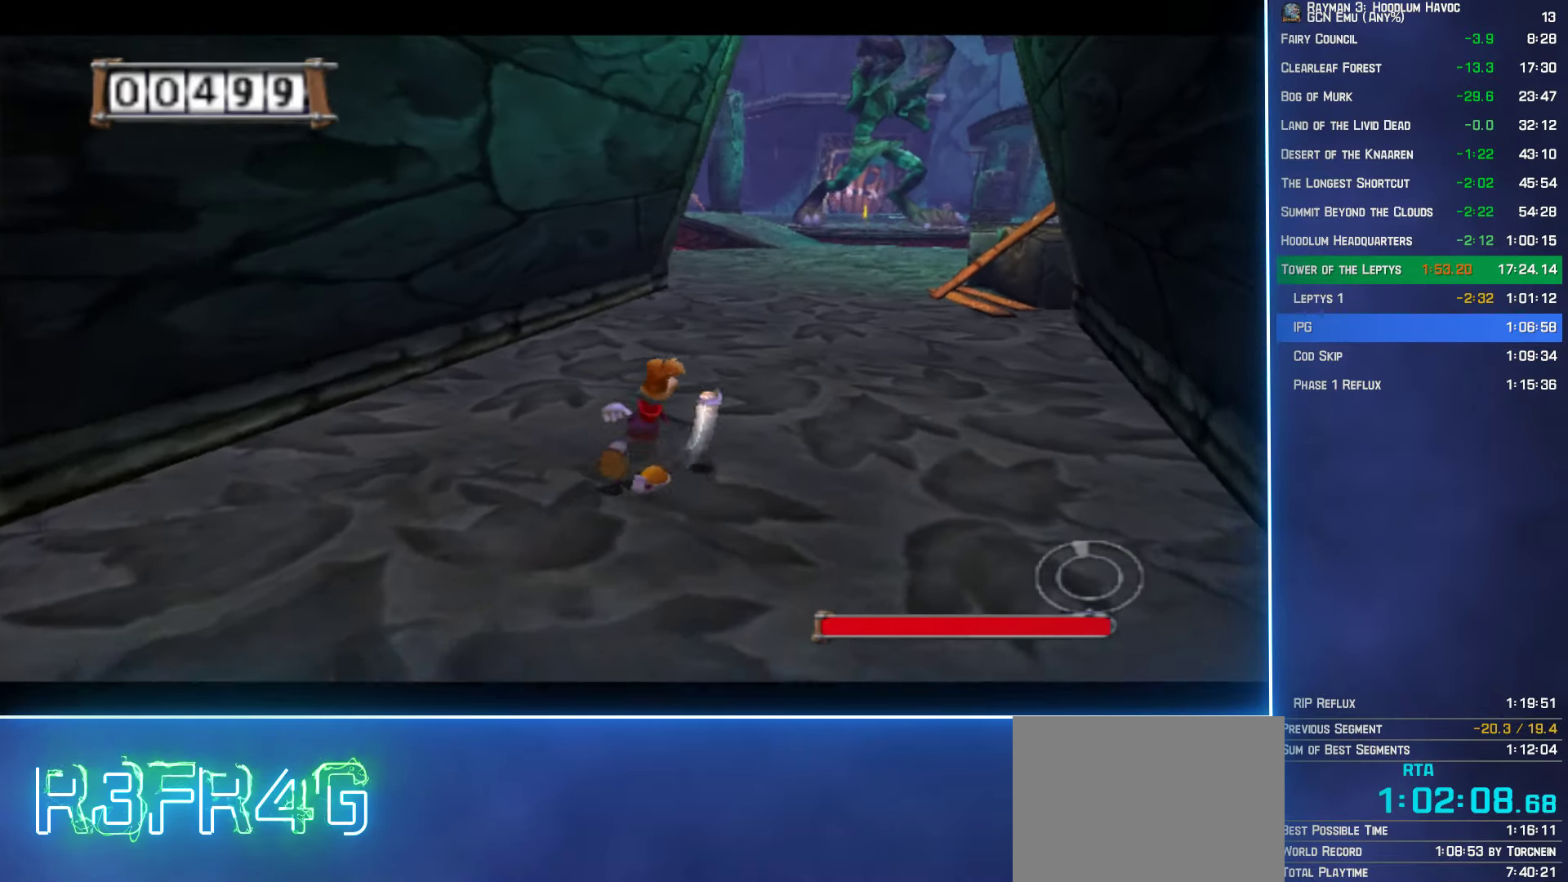
{"buttons": ["B"], "left_stick": "up-right", "right_stick": "center", "button_events": []}